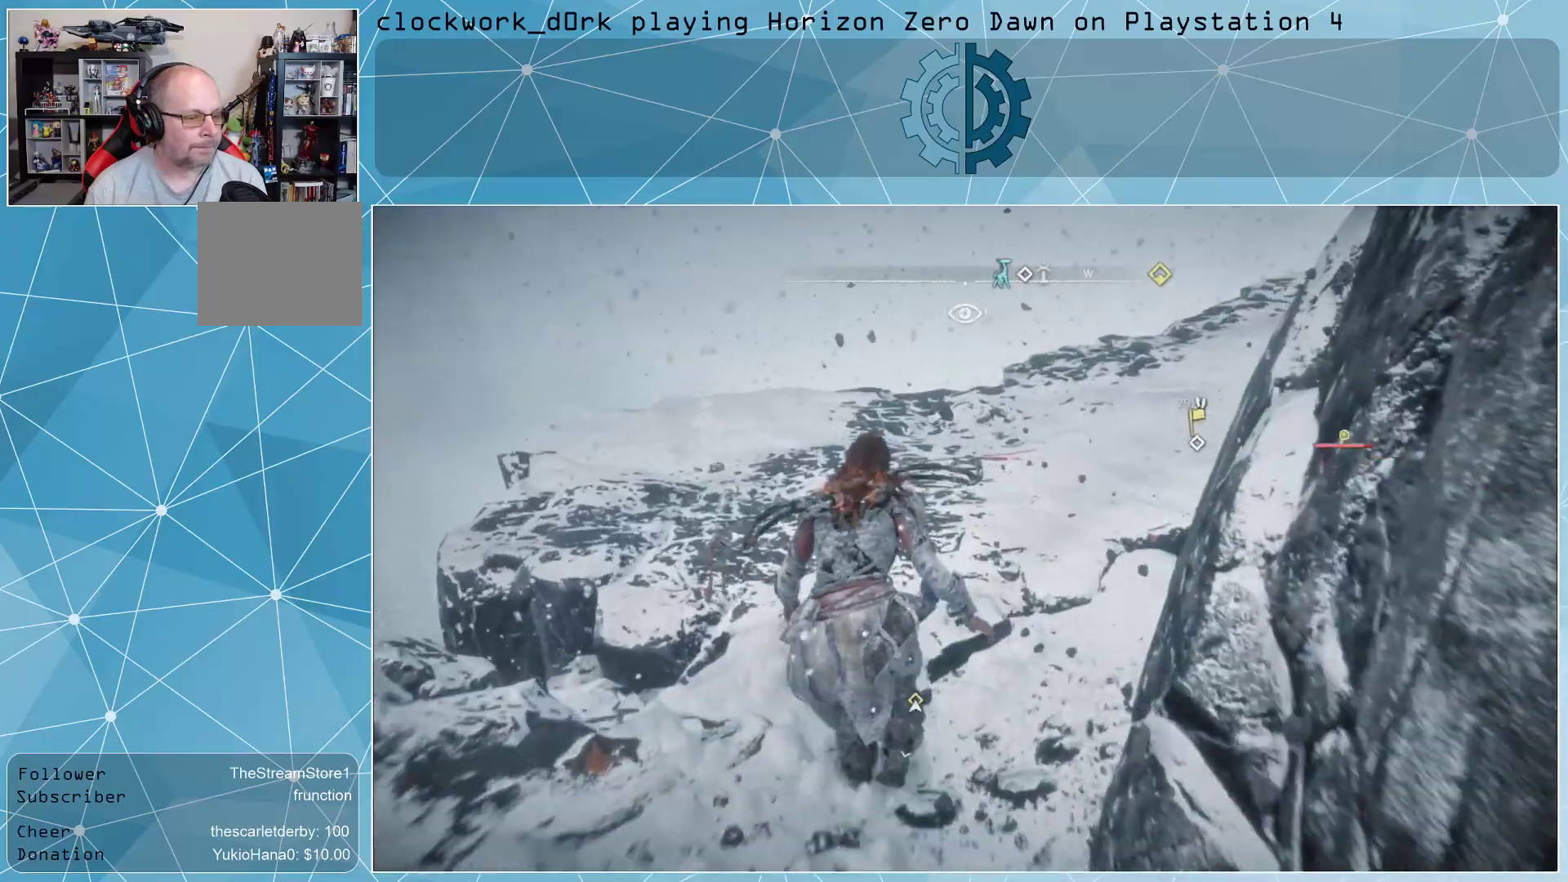
Gameplay with a controller (PlayStation layout); each line is a JSON object with the inputs held at the frame after it. "events" lists button and stick changes between this image and that frame as [ms after this image, input, new state], when the widget could be followed in between.
{"buttons": ["L1"], "left_stick": "up", "right_stick": "center", "events": [[467, "L1", "down"]]}
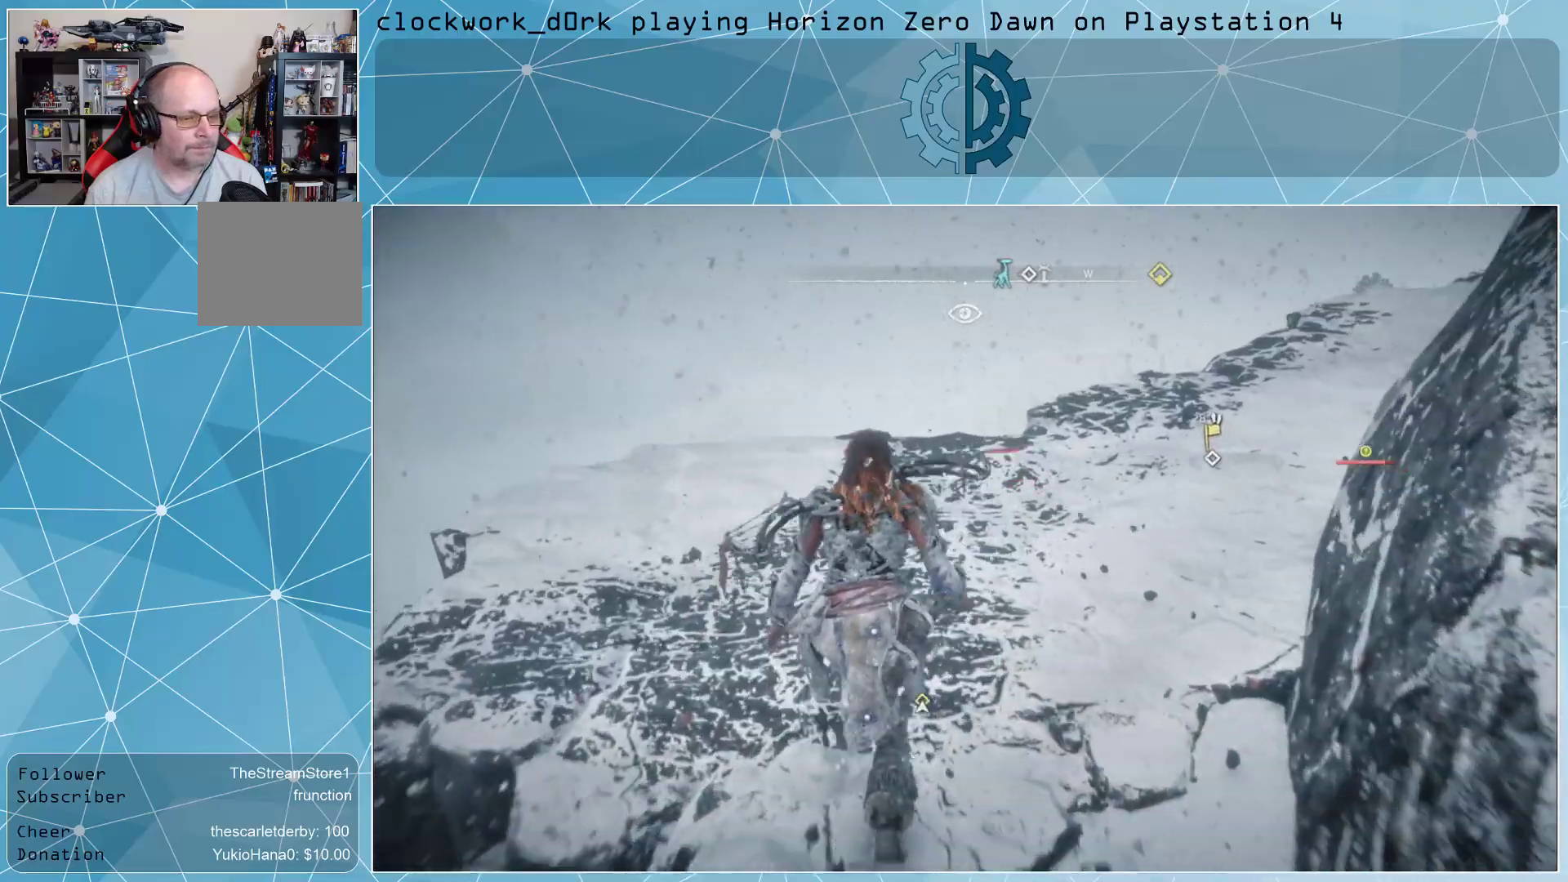
{"buttons": ["L1"], "left_stick": "center", "right_stick": "center", "events": [[33, "left_stick", "center"]]}
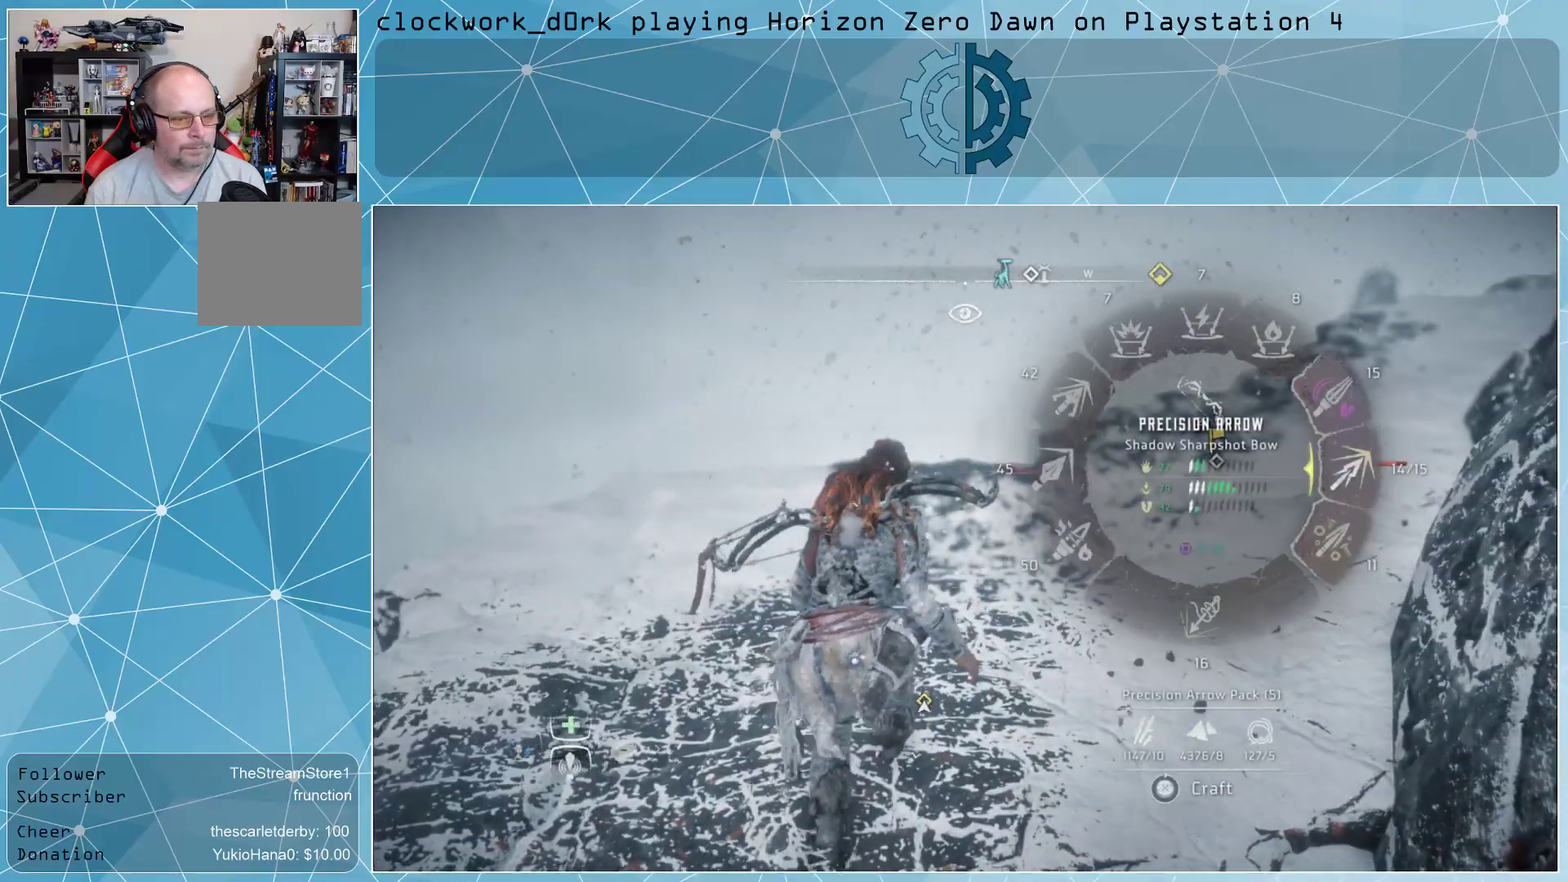
{"buttons": [], "left_stick": "up-right", "right_stick": "center", "events": [[300, "L1", "up"], [500, "left_stick", "up-right"]]}
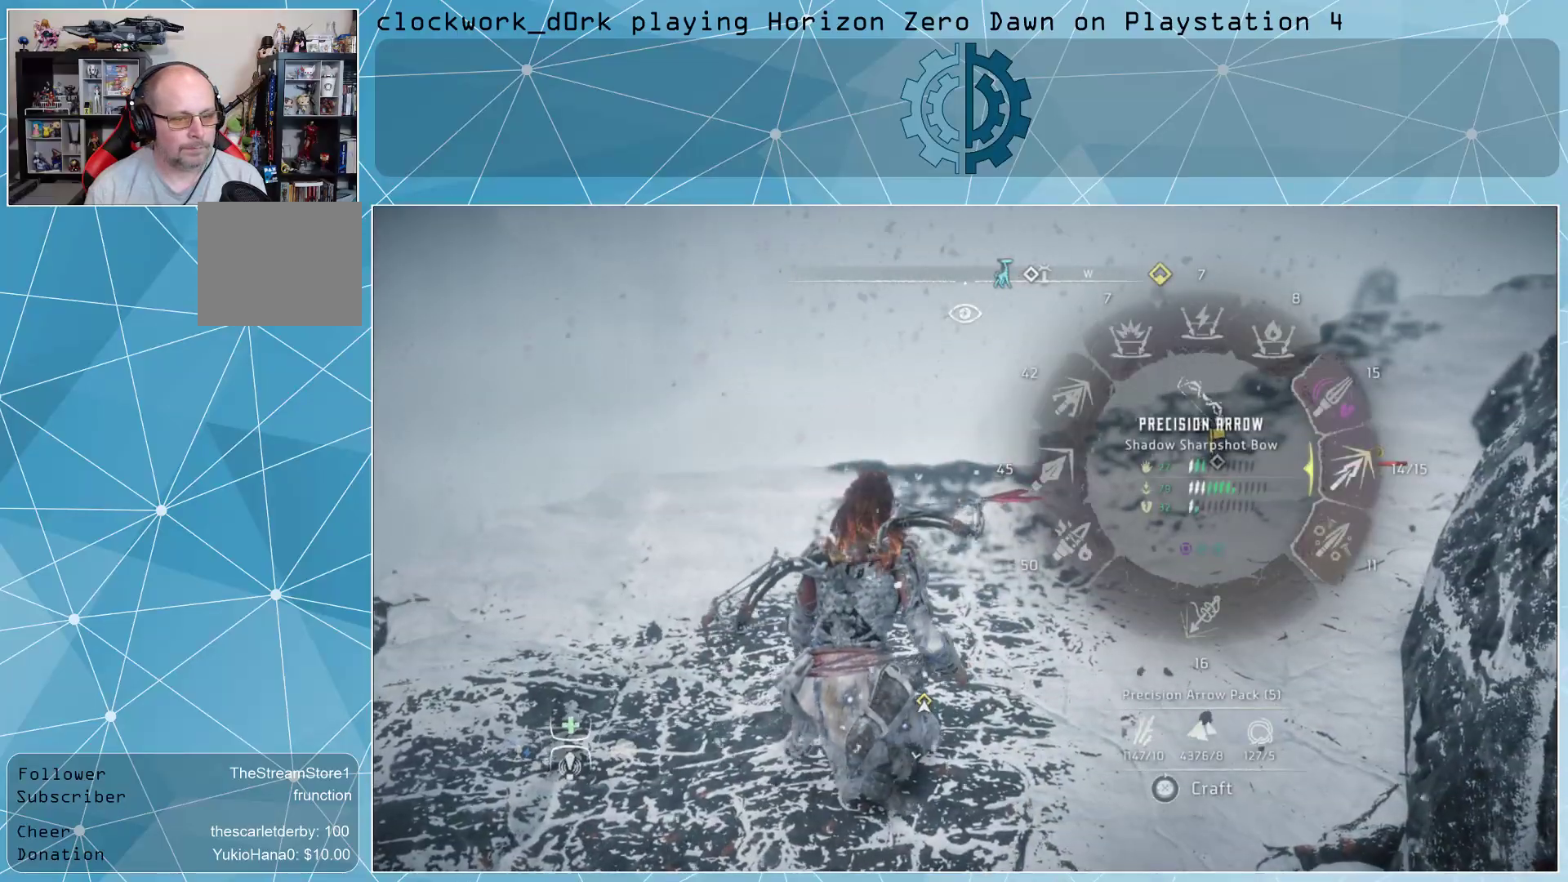
{"buttons": [], "left_stick": "up", "right_stick": "center", "events": [[433, "left_stick", "up"]]}
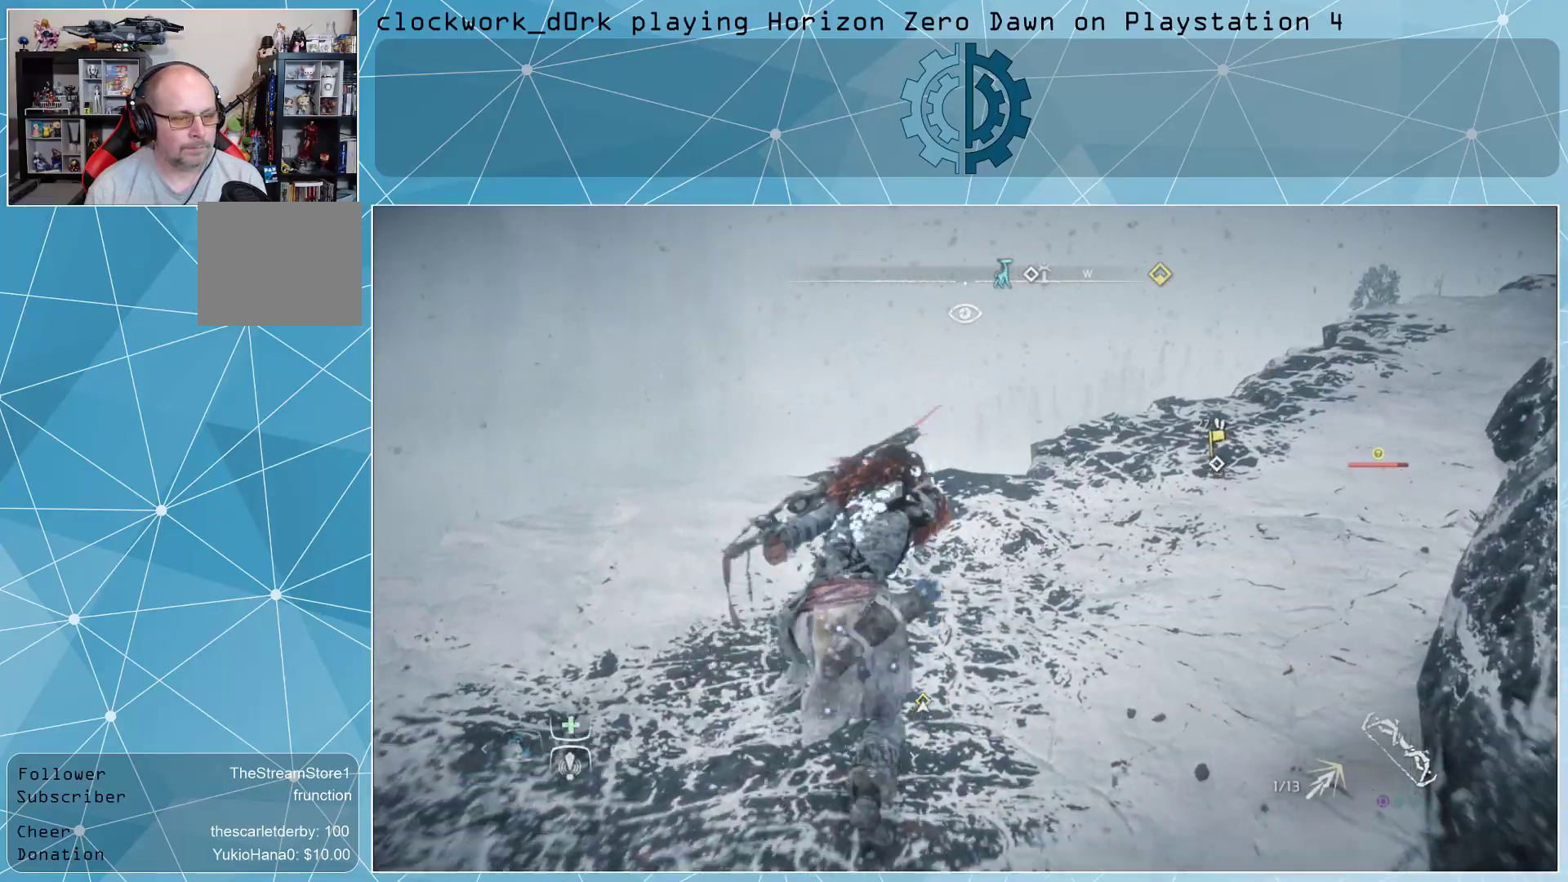
{"buttons": [], "left_stick": "center", "right_stick": "center", "events": [[100, "right_stick", "right"], [167, "left_stick", "up-left"], [267, "right_stick", "center"], [300, "left_stick", "center"]]}
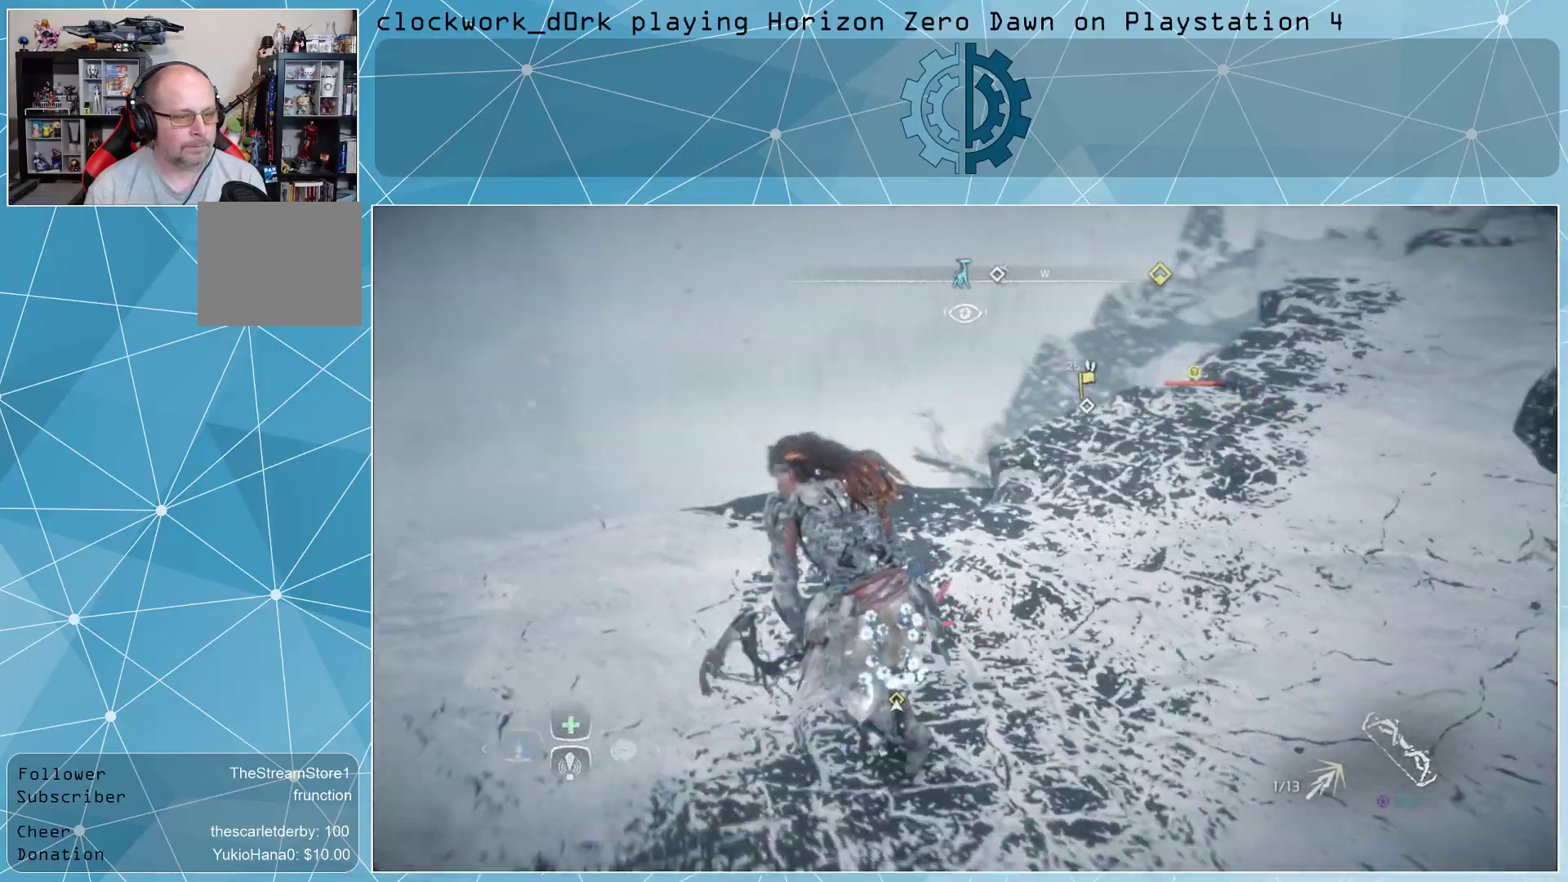
{"buttons": [], "left_stick": "up-left", "right_stick": "right", "events": [[367, "right_stick", "right"], [467, "left_stick", "up-left"]]}
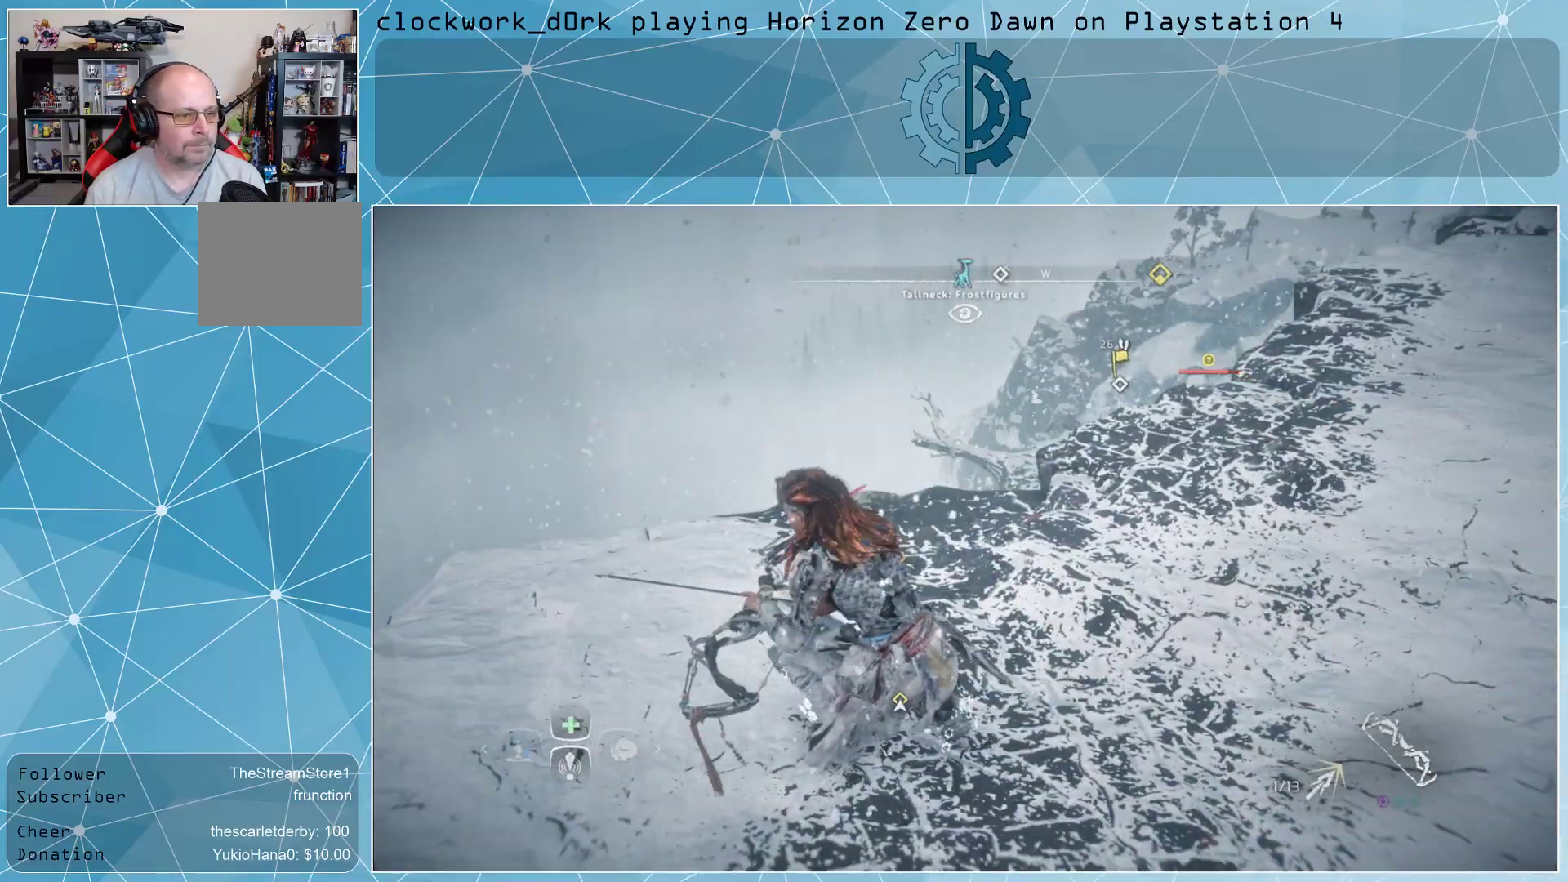
{"buttons": ["L2"], "left_stick": "center", "right_stick": "center", "events": [[33, "right_stick", "center"], [233, "left_stick", "center"], [467, "L2", "down"]]}
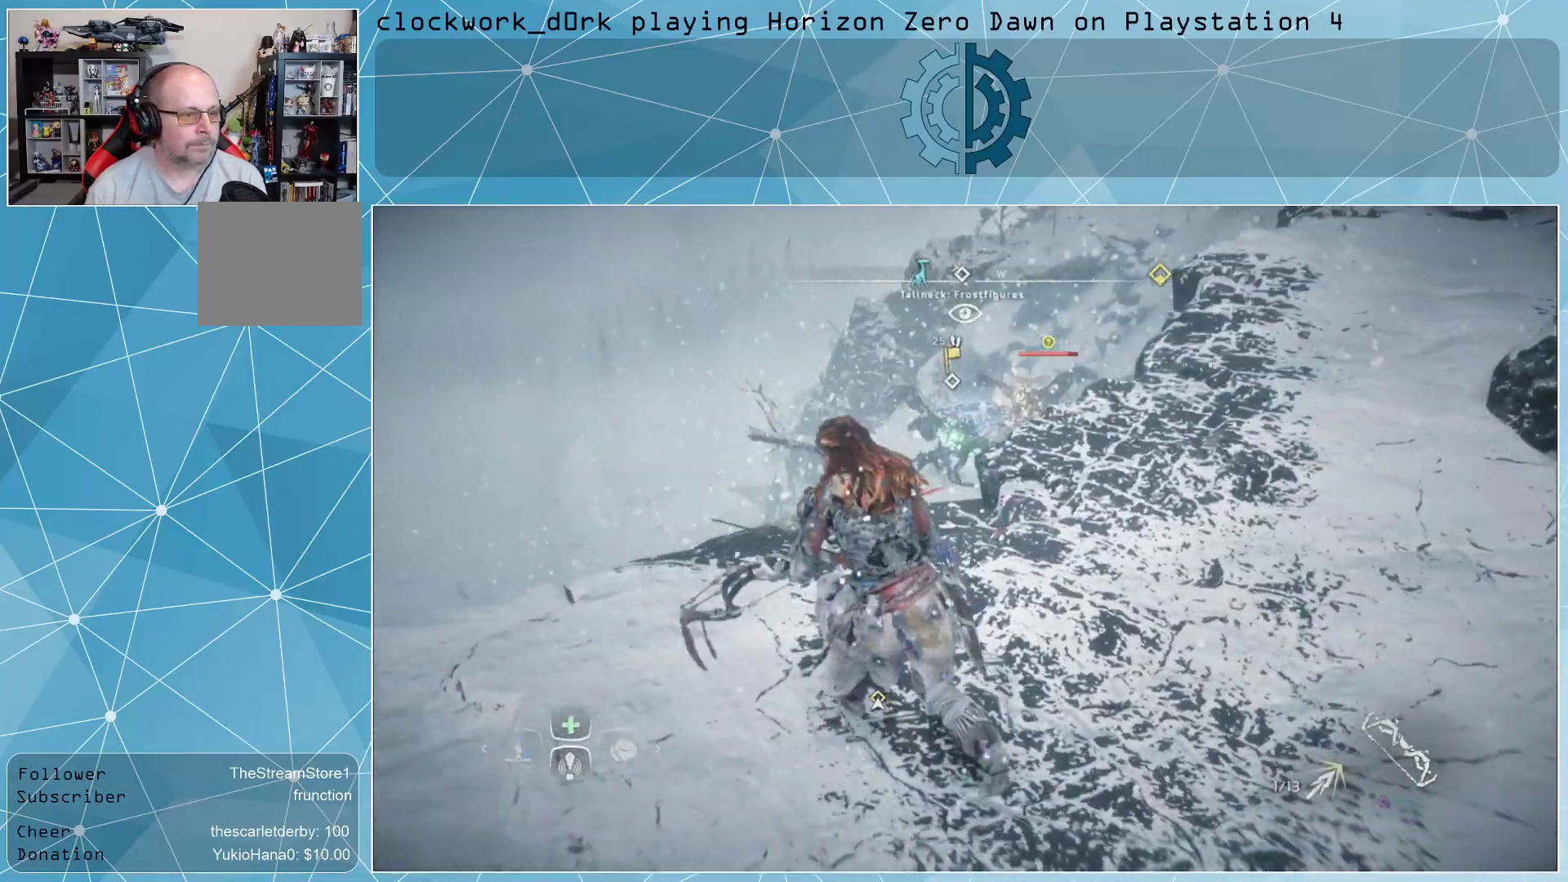
{"buttons": ["L2"], "left_stick": "up-left", "right_stick": "up-right", "events": [[267, "left_stick", "up-left"], [267, "right_stick", "up-right"]]}
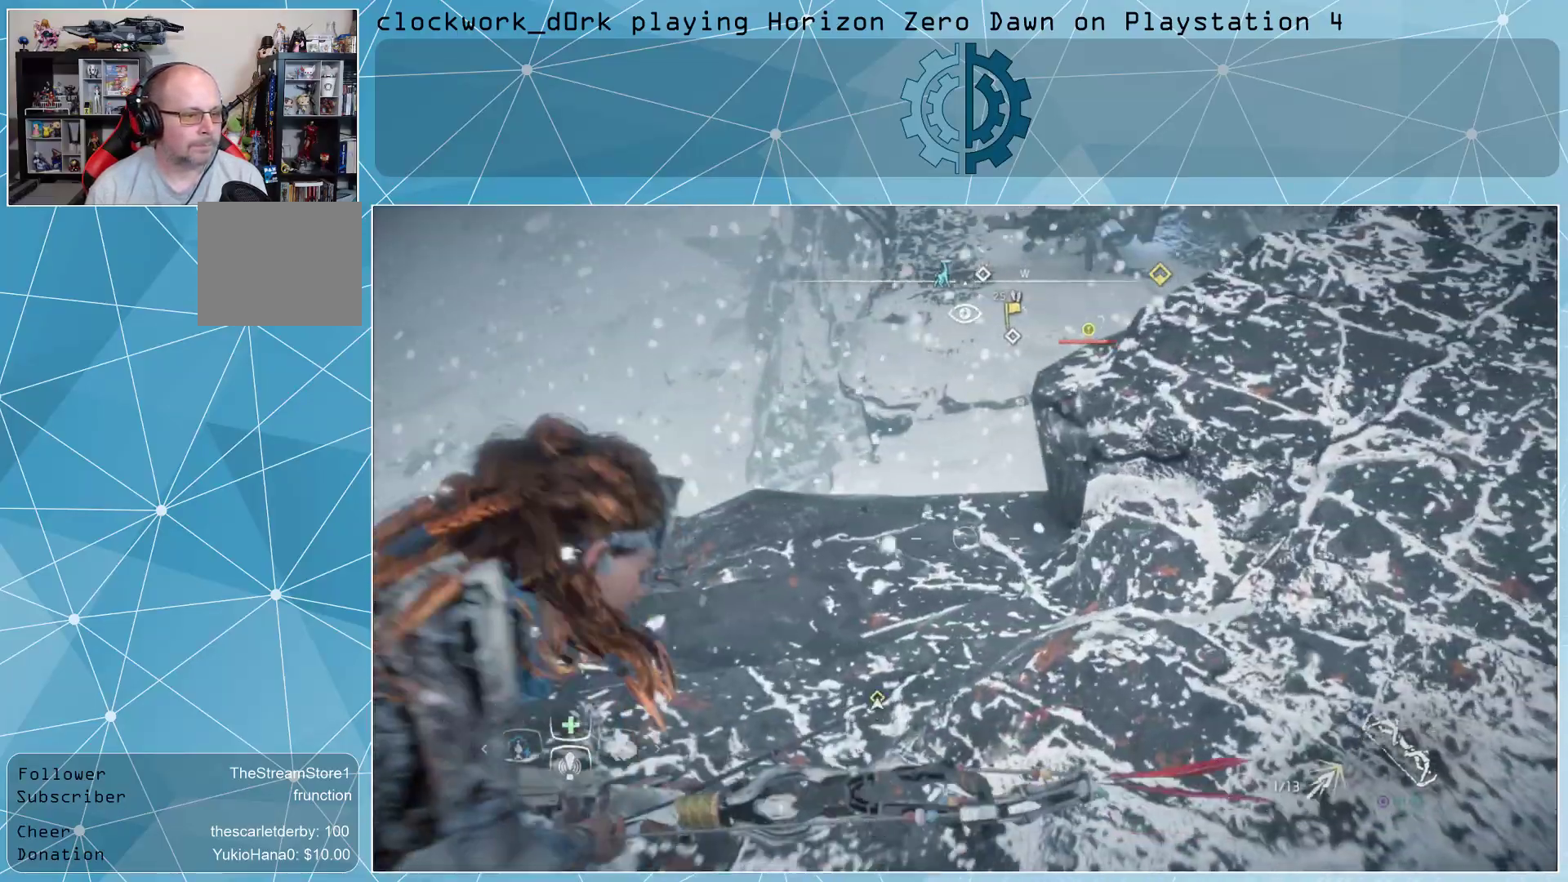
{"buttons": ["L2"], "left_stick": "center", "right_stick": "center", "events": [[67, "right_stick", "center"], [100, "left_stick", "center"], [267, "right_stick", "up-right"], [500, "right_stick", "center"]]}
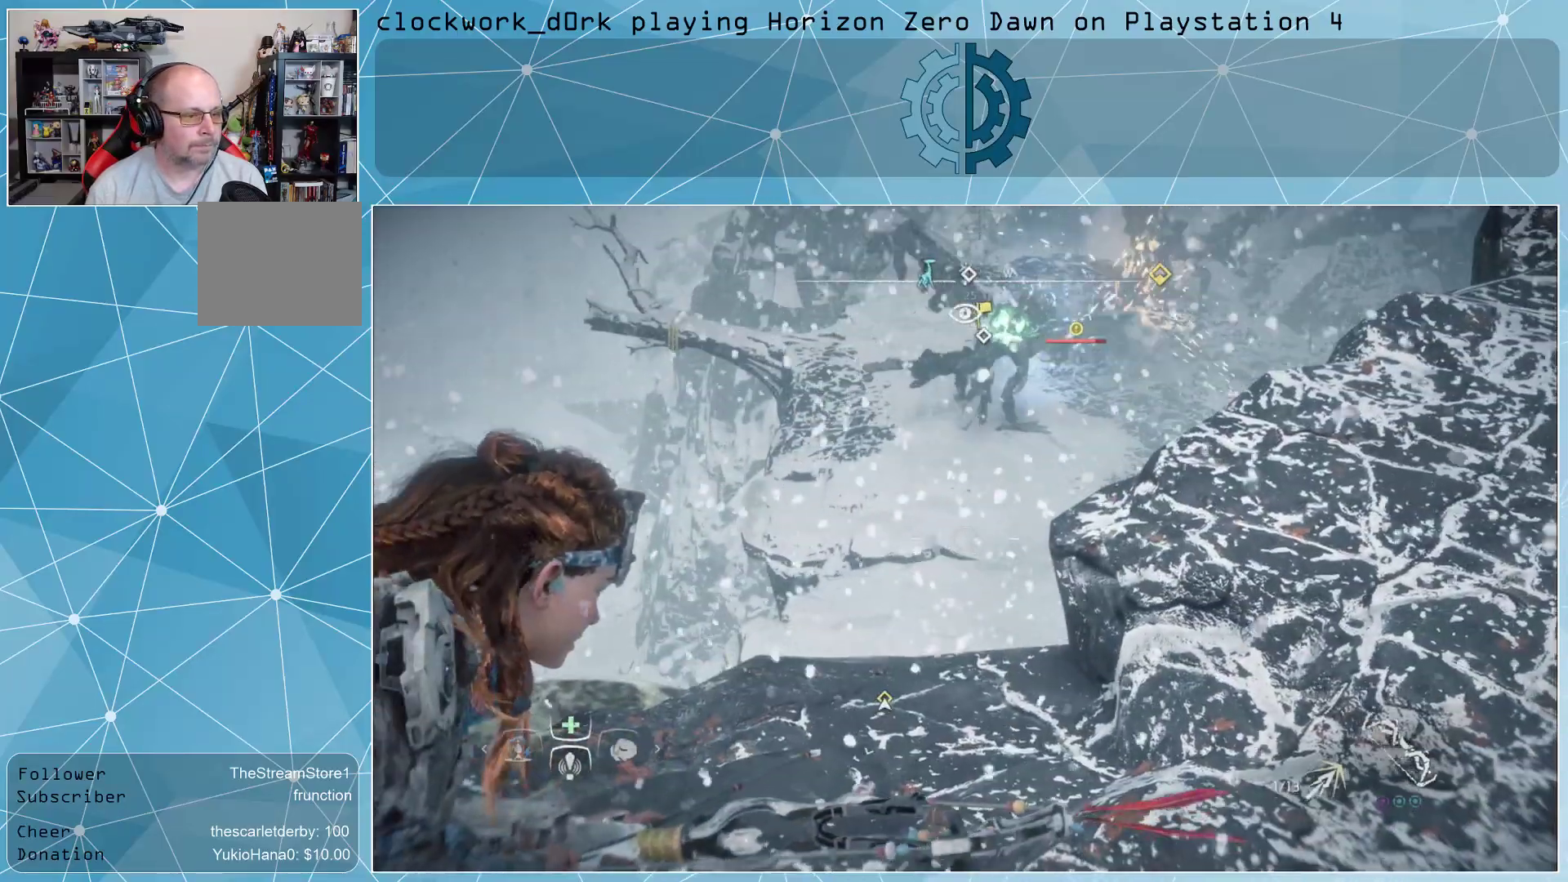
{"buttons": ["L2", "R2"], "left_stick": "center", "right_stick": "up", "events": [[133, "R2", "down"], [433, "right_stick", "up"]]}
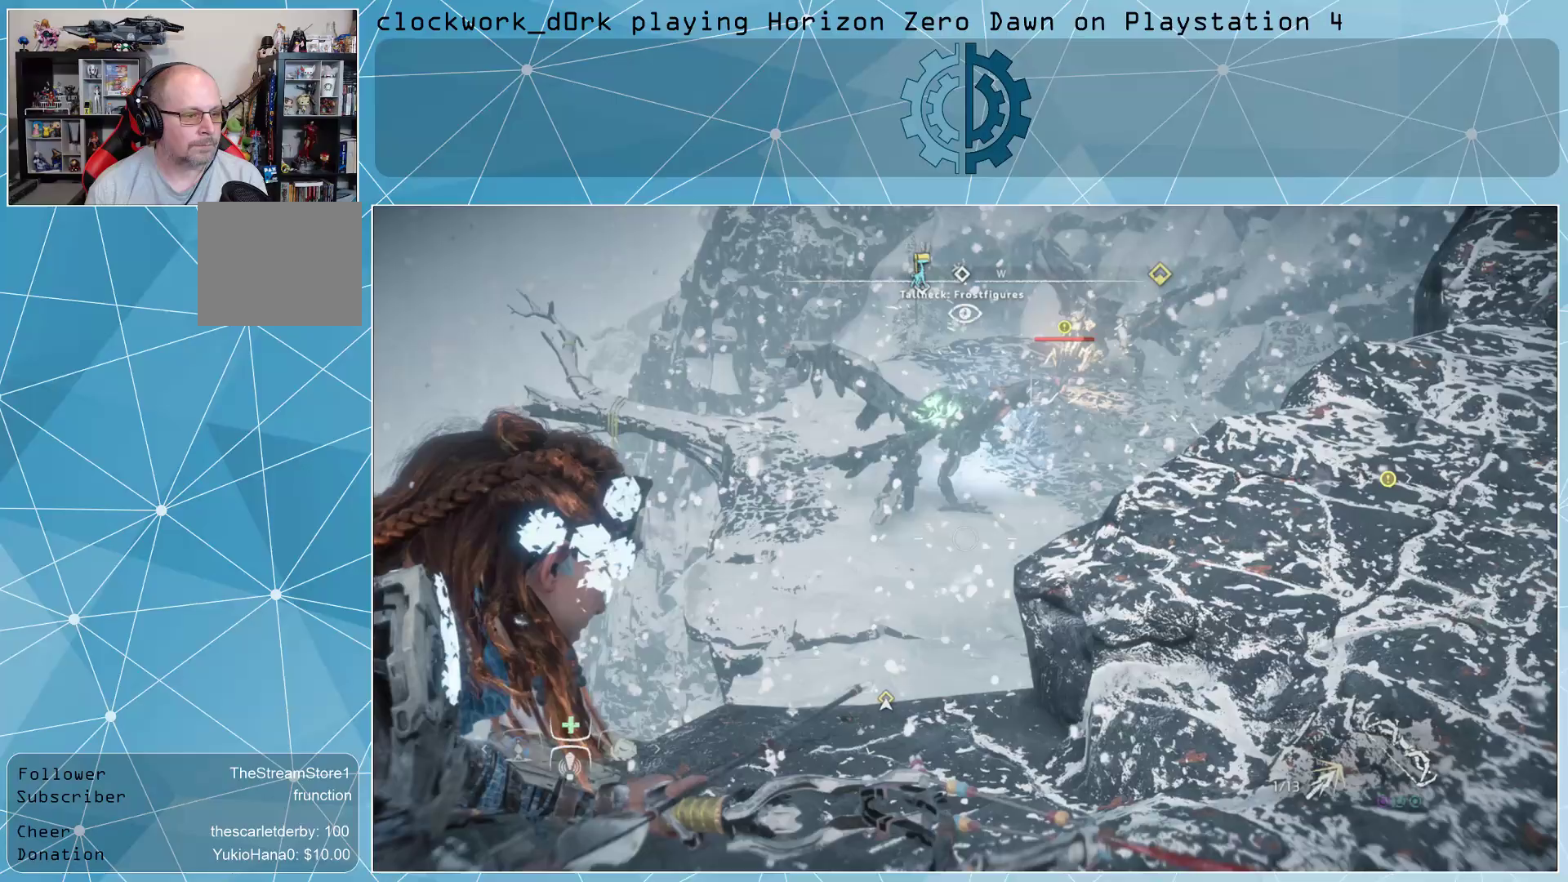
{"buttons": ["L2", "R2"], "left_stick": "center", "right_stick": "center", "events": [[167, "right_stick", "center"], [200, "R3", "down"], [300, "R3", "up"]]}
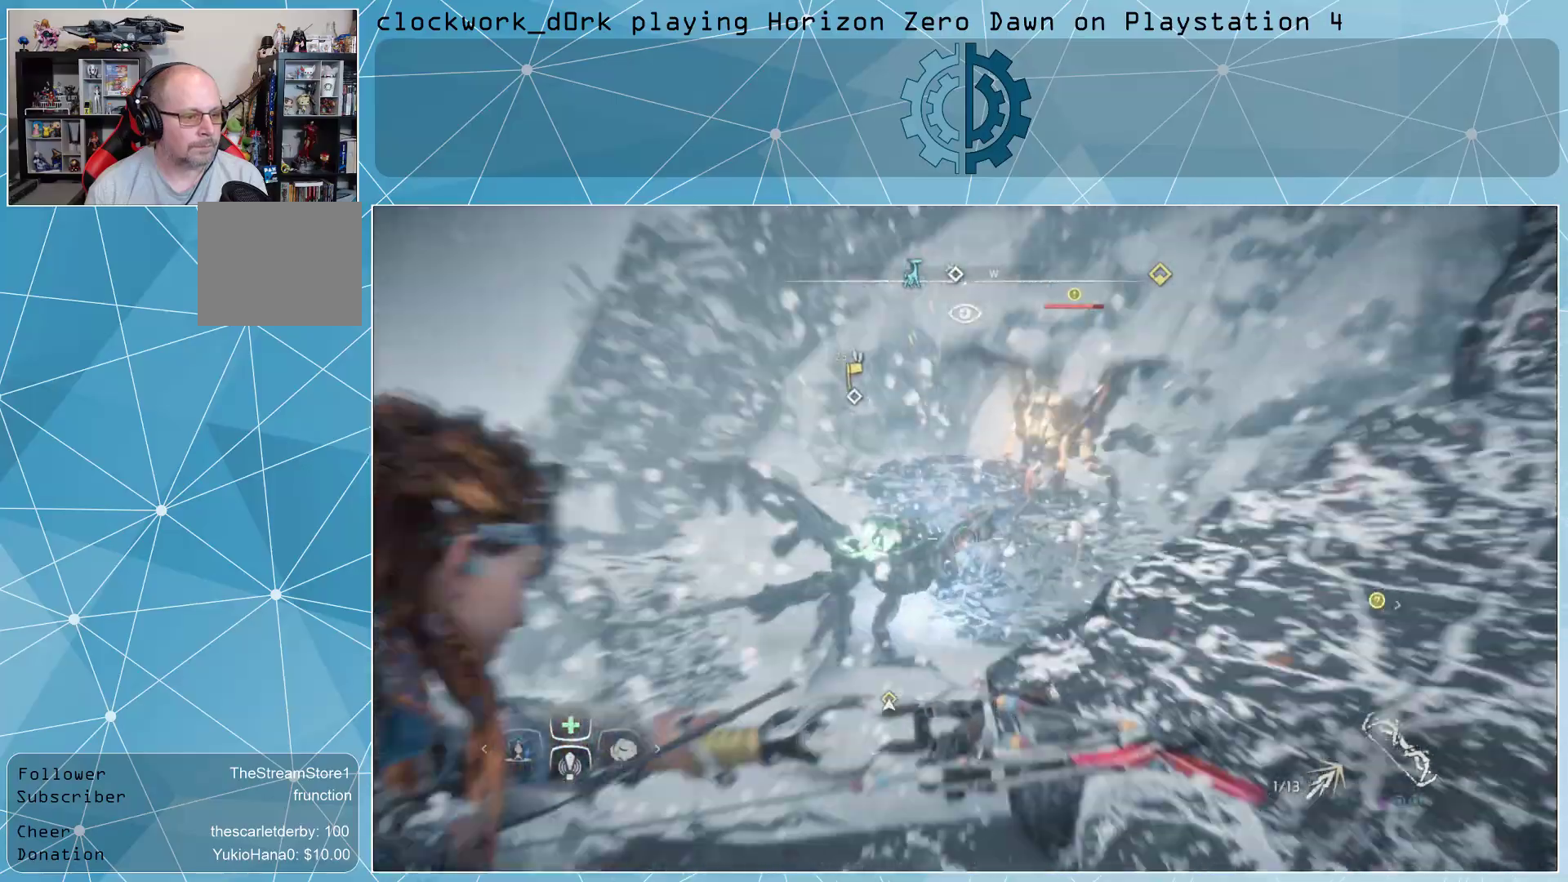
{"buttons": ["L2", "R2"], "left_stick": "center", "right_stick": "center", "events": [[67, "right_stick", "up-right"], [433, "right_stick", "center"]]}
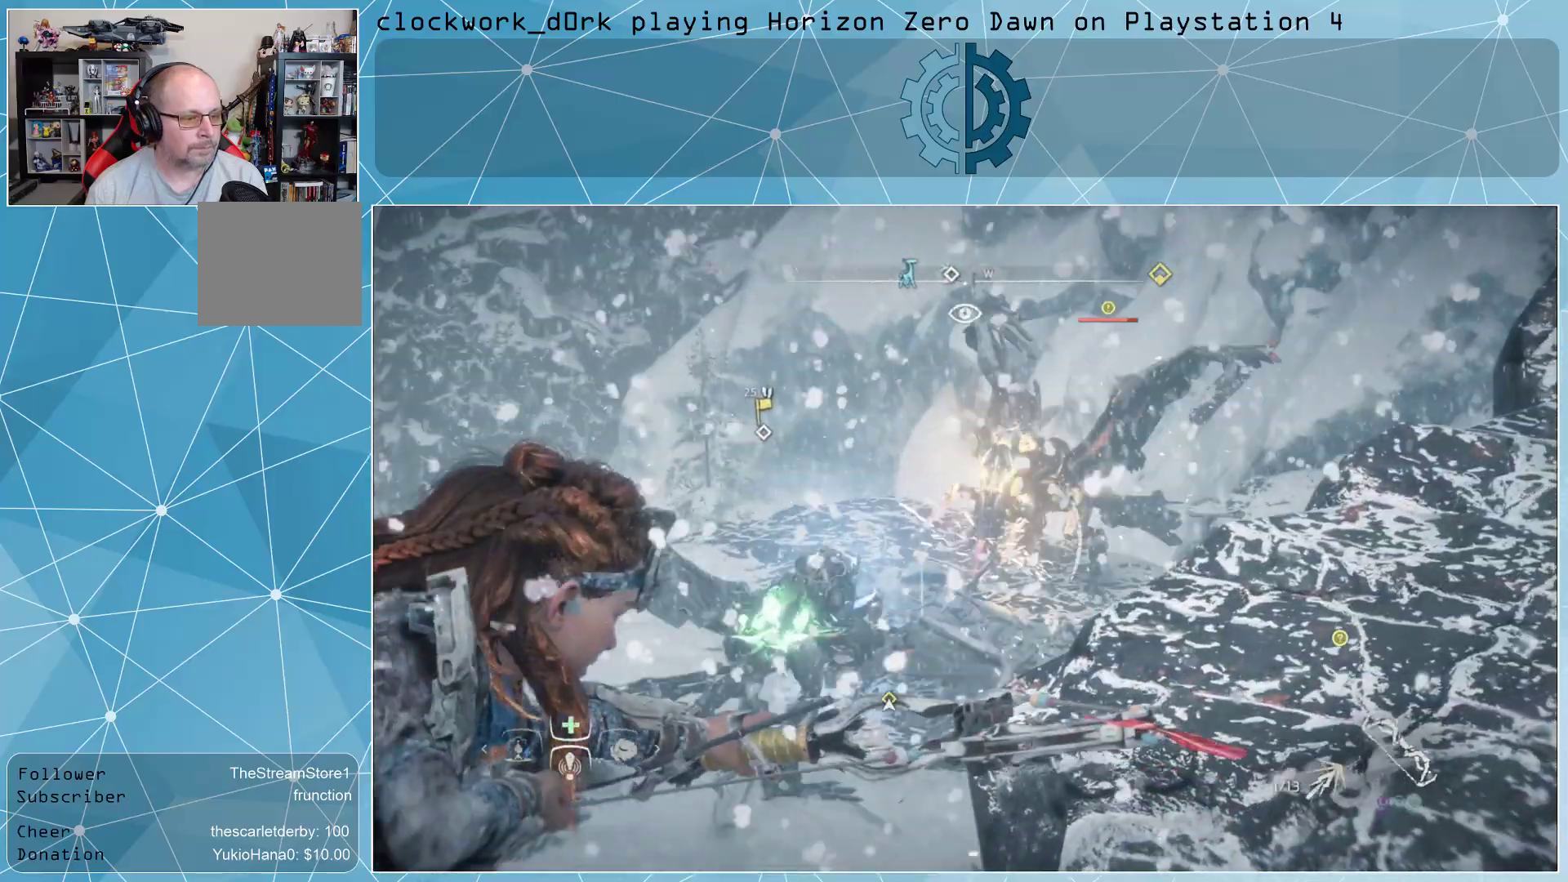
{"buttons": ["L2", "R2"], "left_stick": "center", "right_stick": "up-right", "events": [[33, "right_stick", "up-right"], [200, "right_stick", "center"], [400, "right_stick", "up-right"]]}
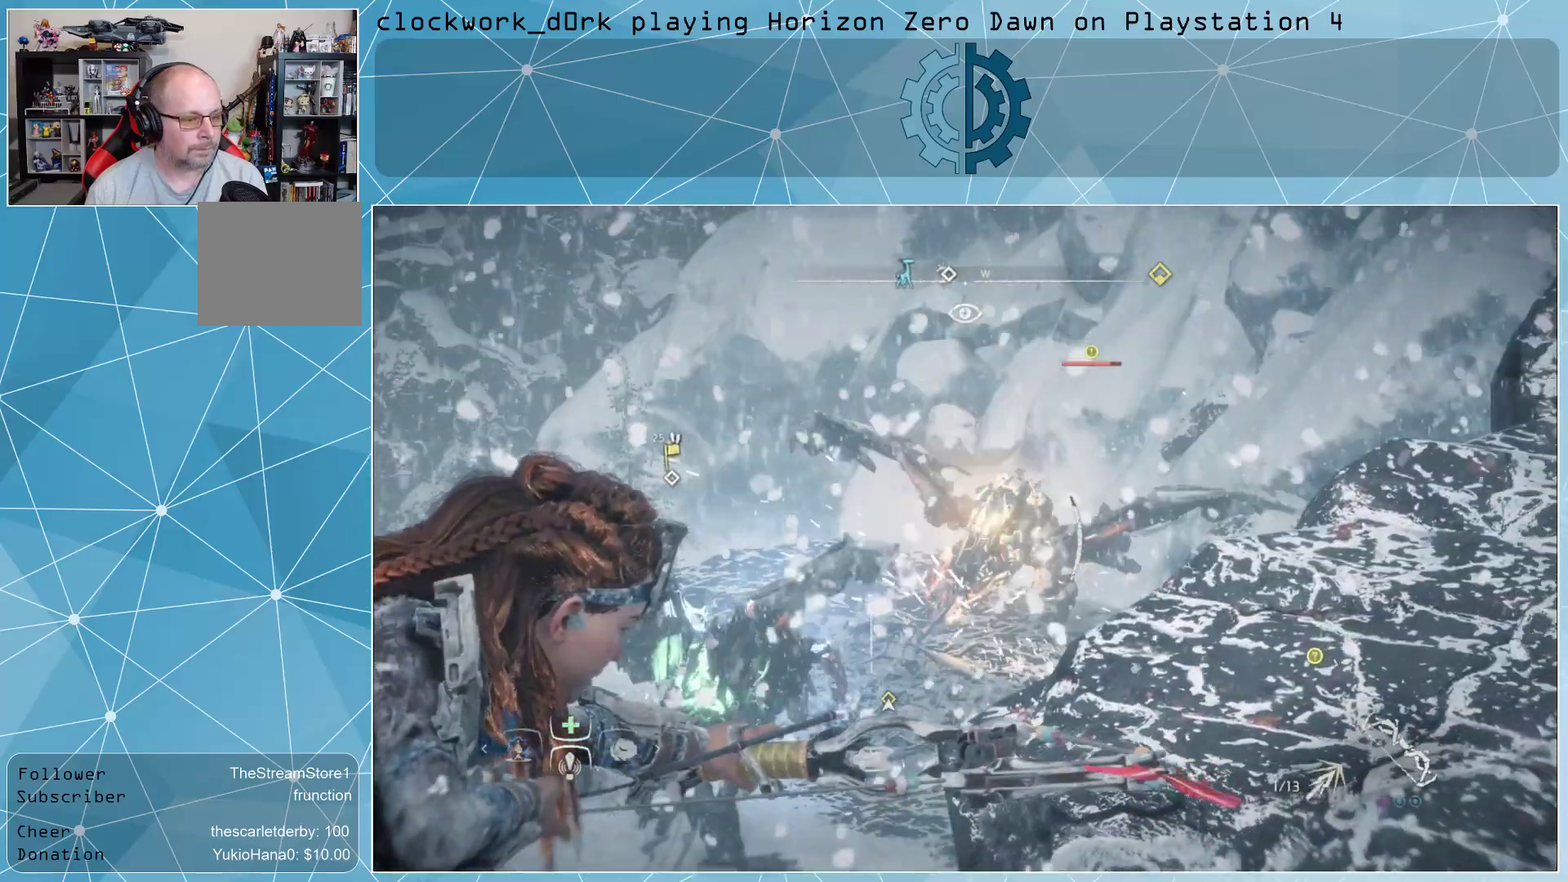
{"buttons": ["L2", "R2"], "left_stick": "center", "right_stick": "down-left", "events": [[167, "right_stick", "center"], [433, "right_stick", "down-left"]]}
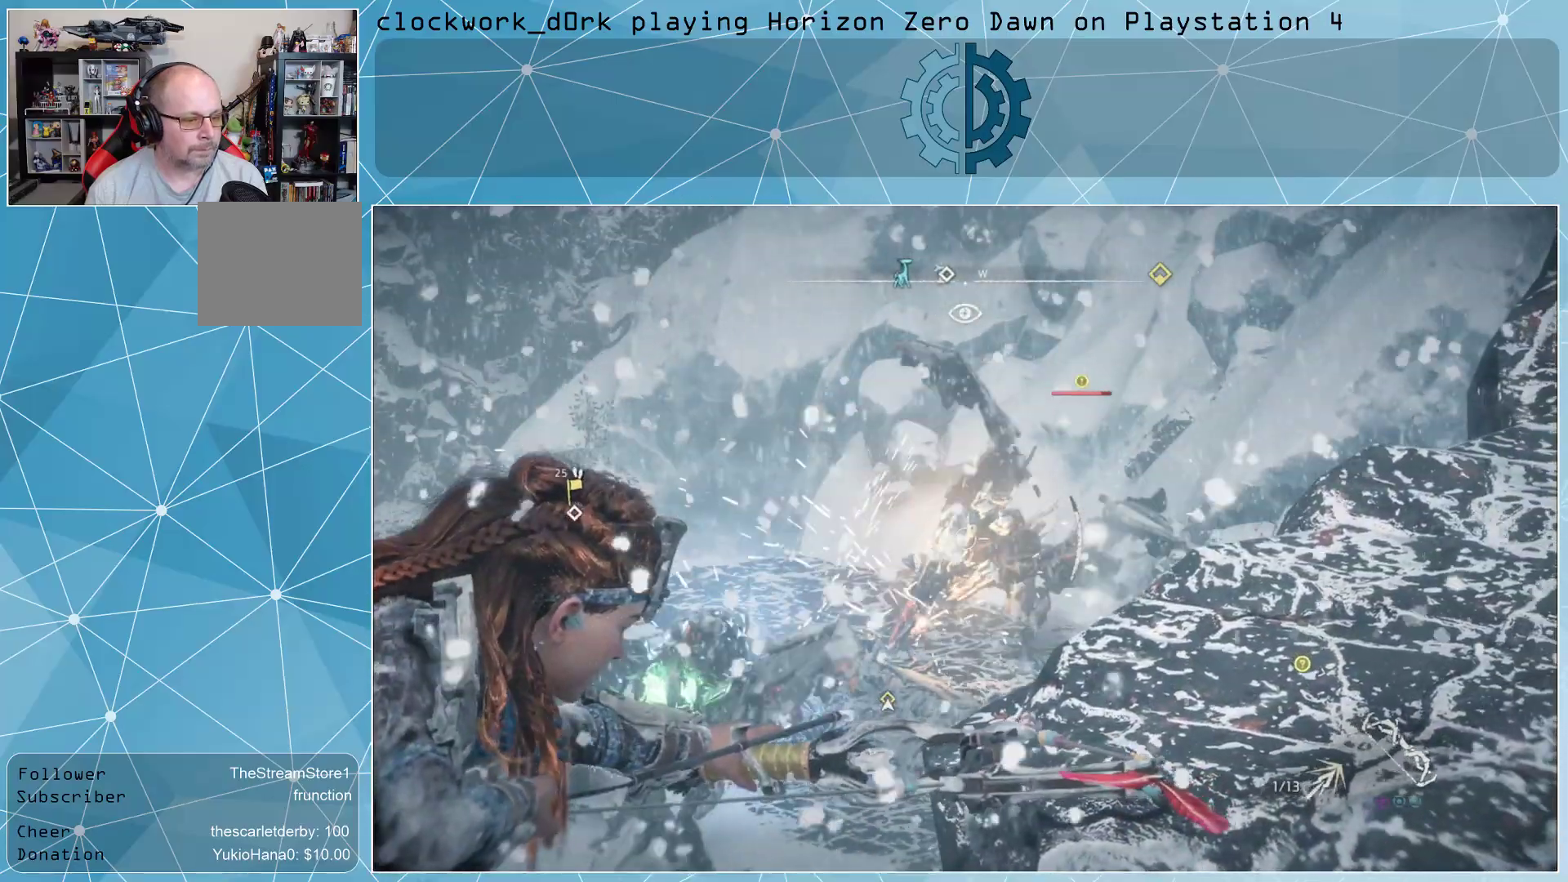
{"buttons": ["L2"], "left_stick": "center", "right_stick": "center", "events": [[67, "right_stick", "center"], [267, "R2", "up"]]}
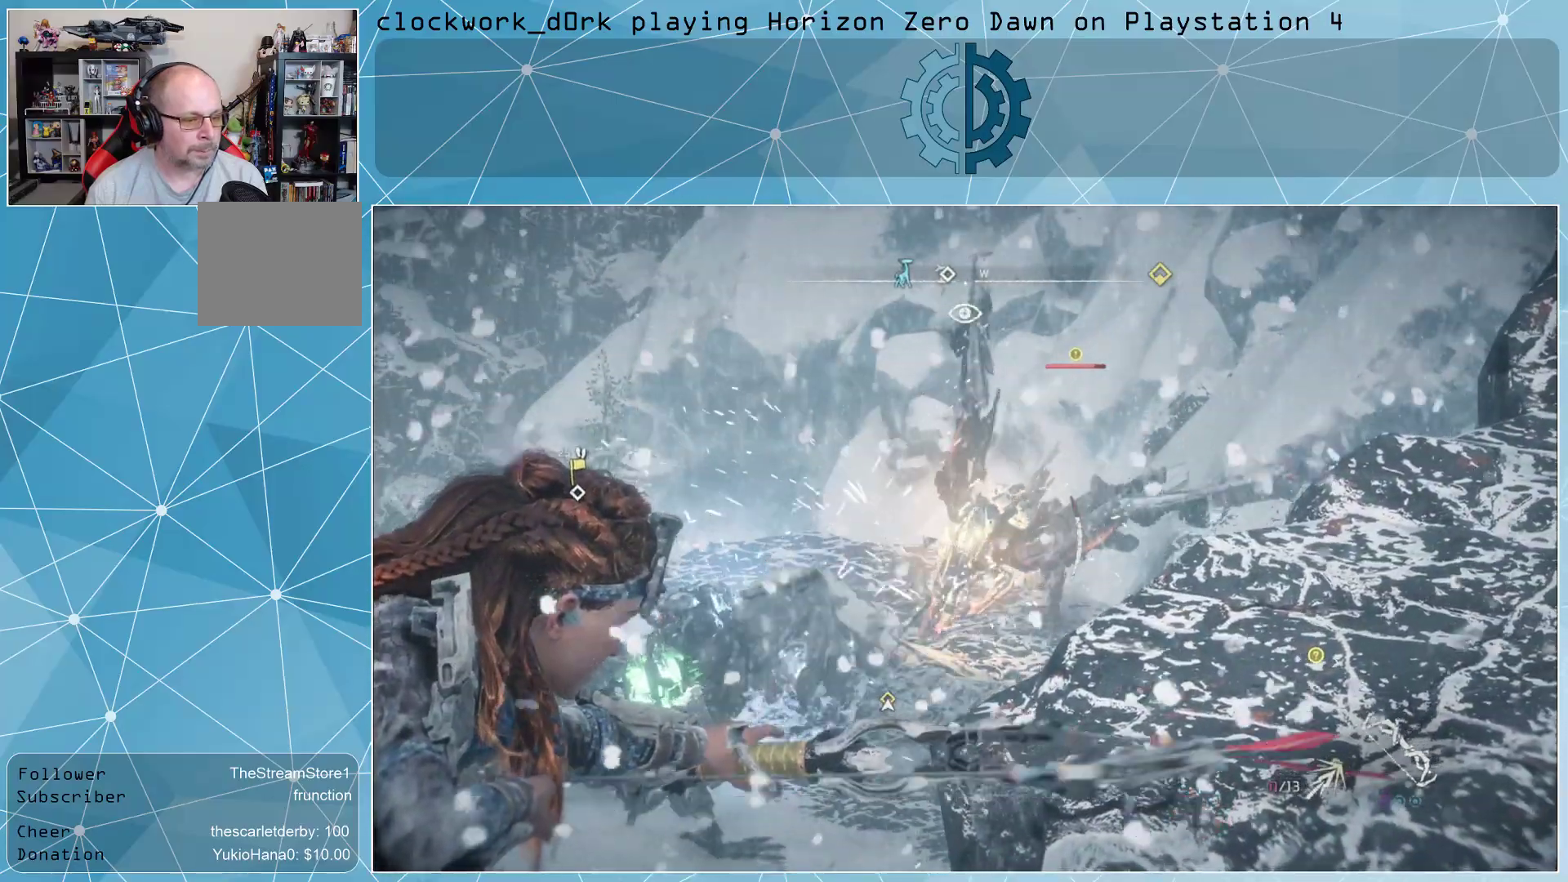
{"buttons": [], "left_stick": "center", "right_stick": "center", "events": [[167, "L2", "up"]]}
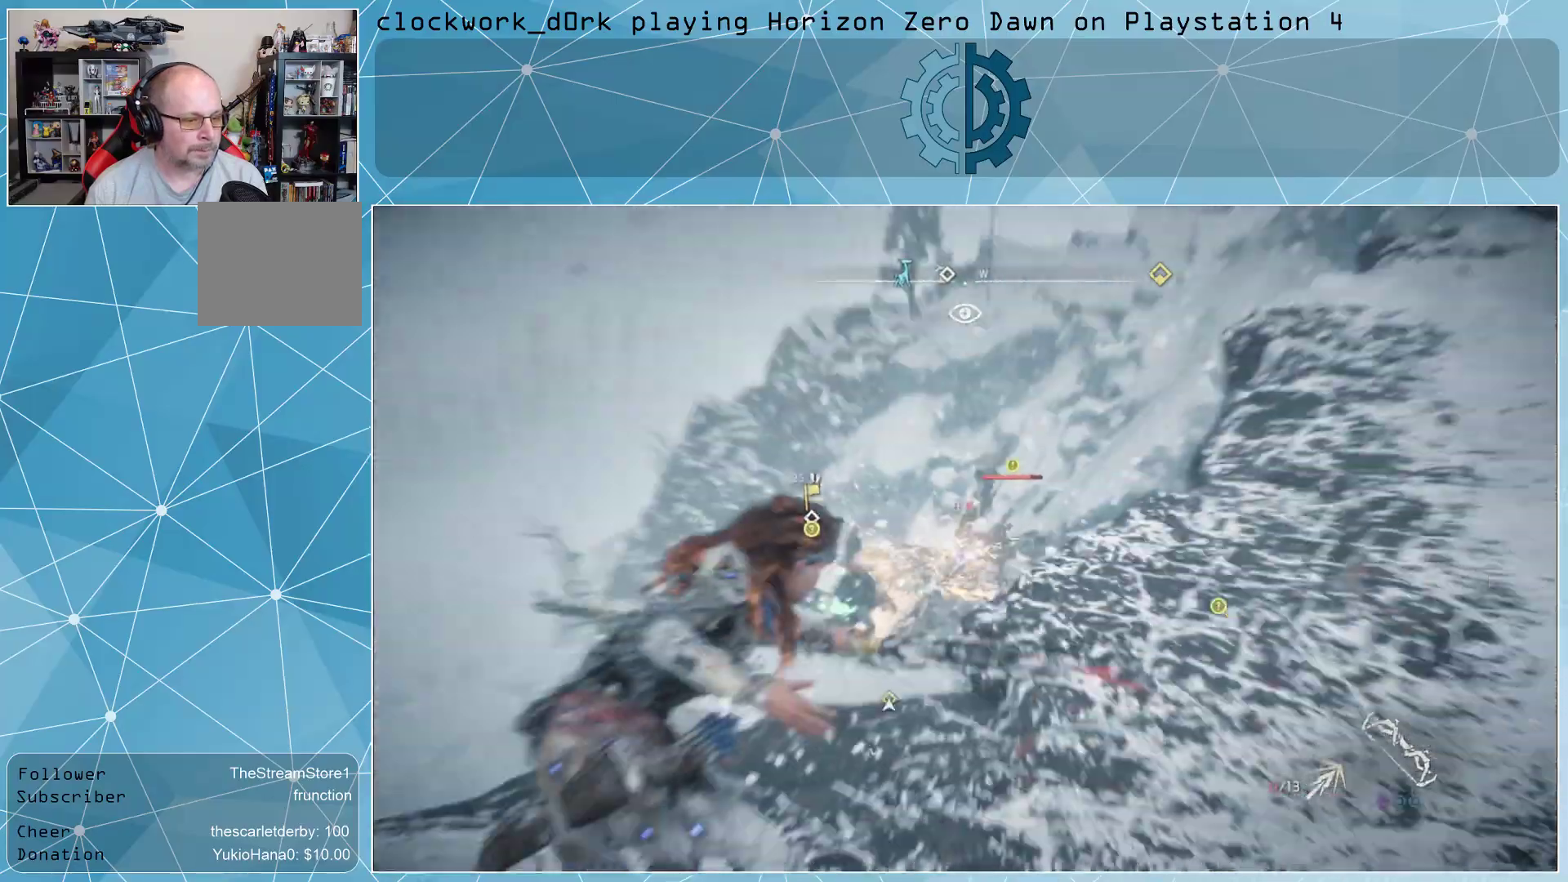
{"buttons": [], "left_stick": "right", "right_stick": "center", "events": [[33, "left_stick", "down-right"], [367, "left_stick", "right"]]}
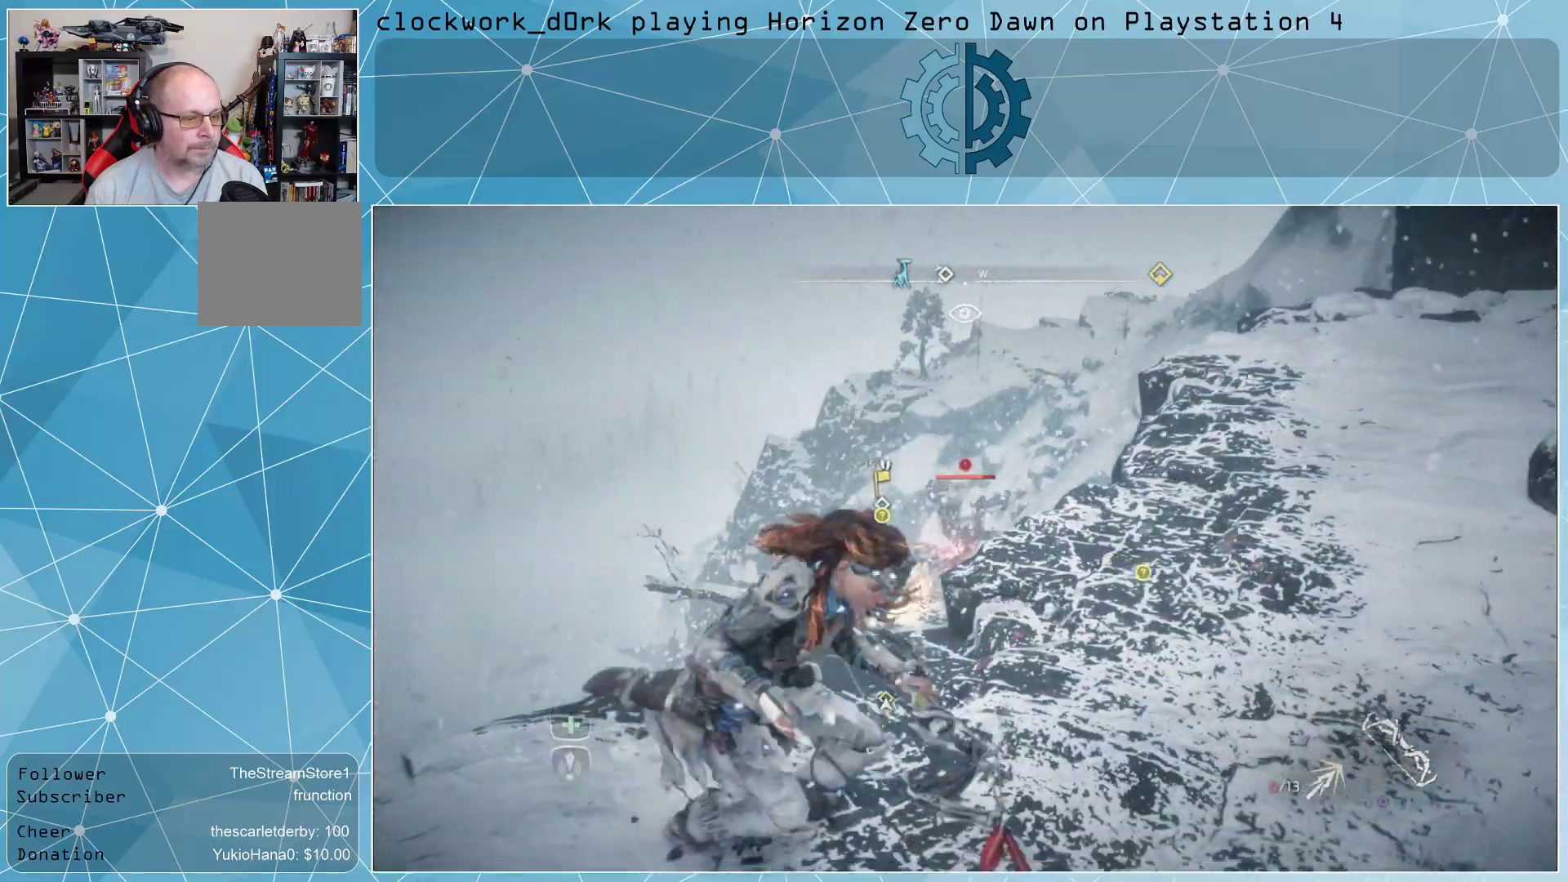
{"buttons": [], "left_stick": "down-right", "right_stick": "center", "events": [[100, "left_stick", "down-right"]]}
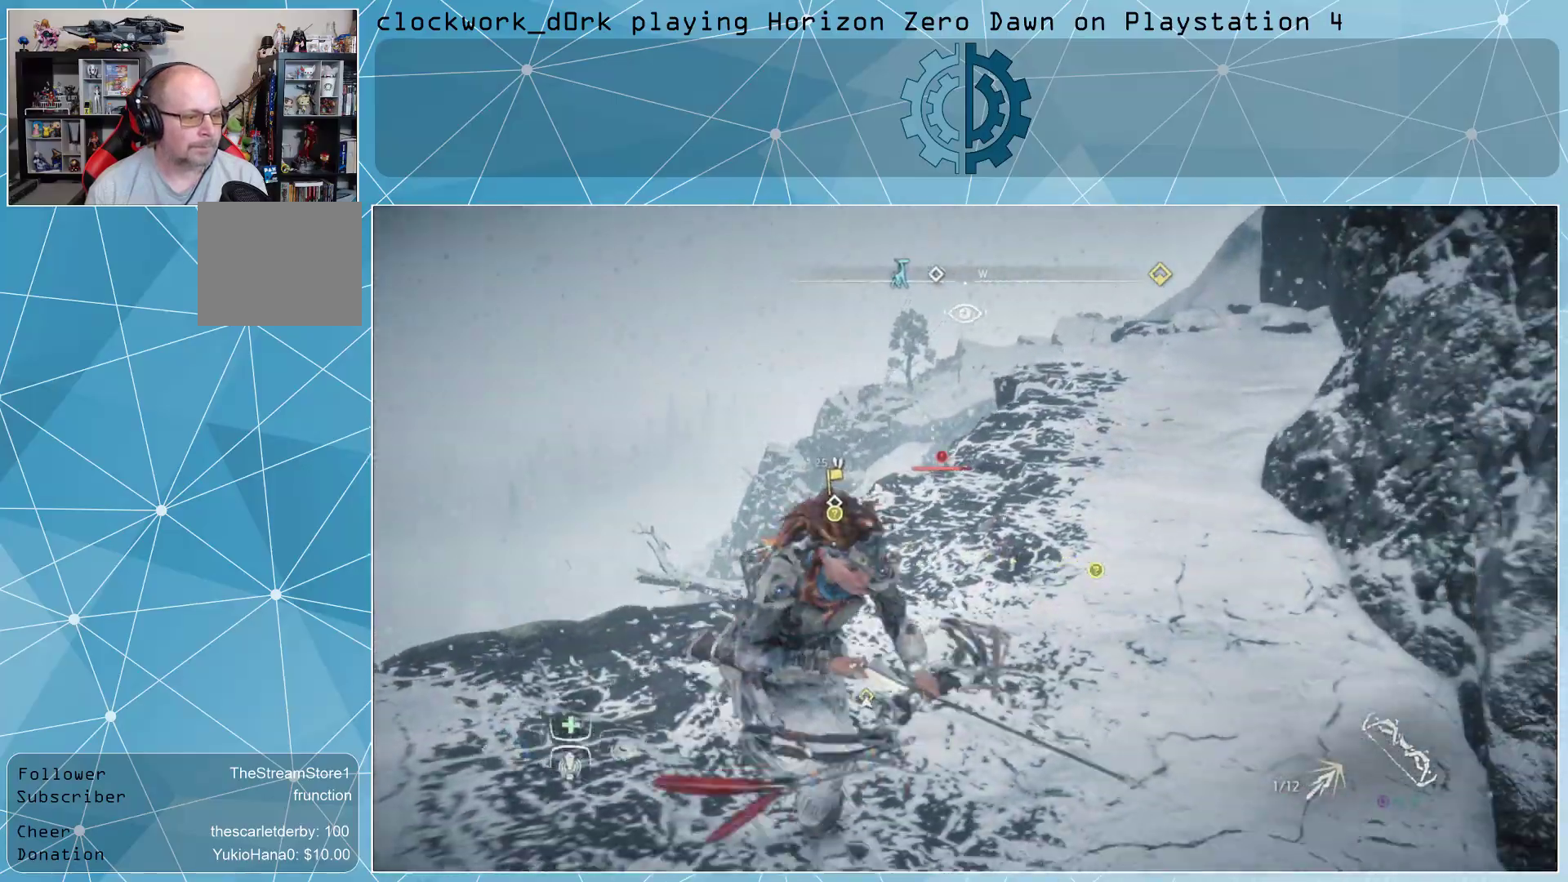
{"buttons": [], "left_stick": "down", "right_stick": "center", "events": [[167, "left_stick", "down"]]}
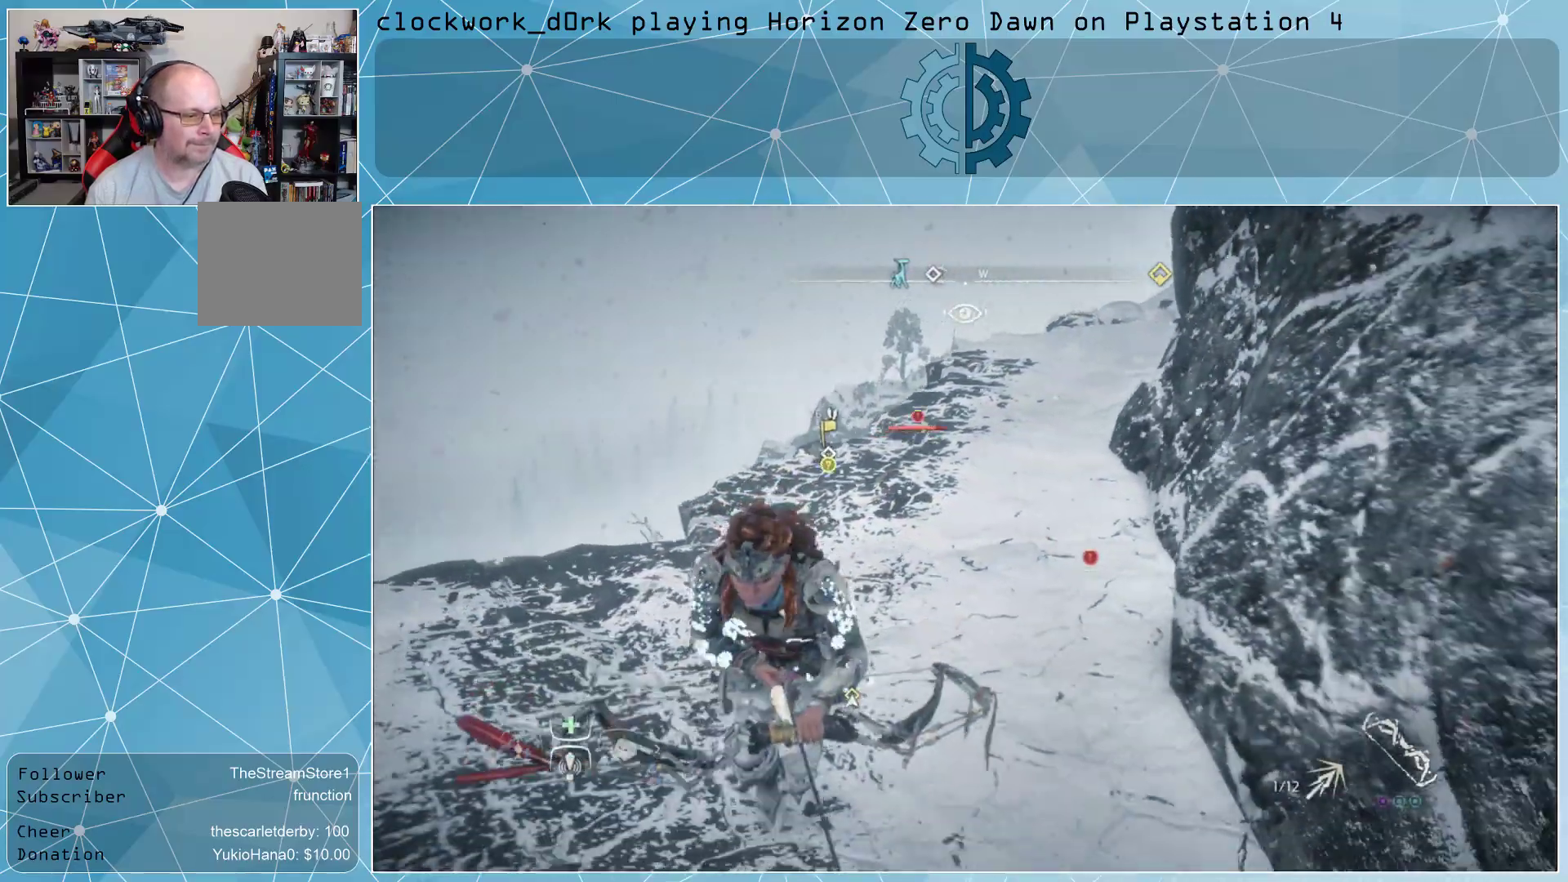
{"buttons": ["L3"], "left_stick": "down-left", "right_stick": "left", "events": [[167, "right_stick", "left"], [233, "L3", "down"], [433, "left_stick", "down-left"]]}
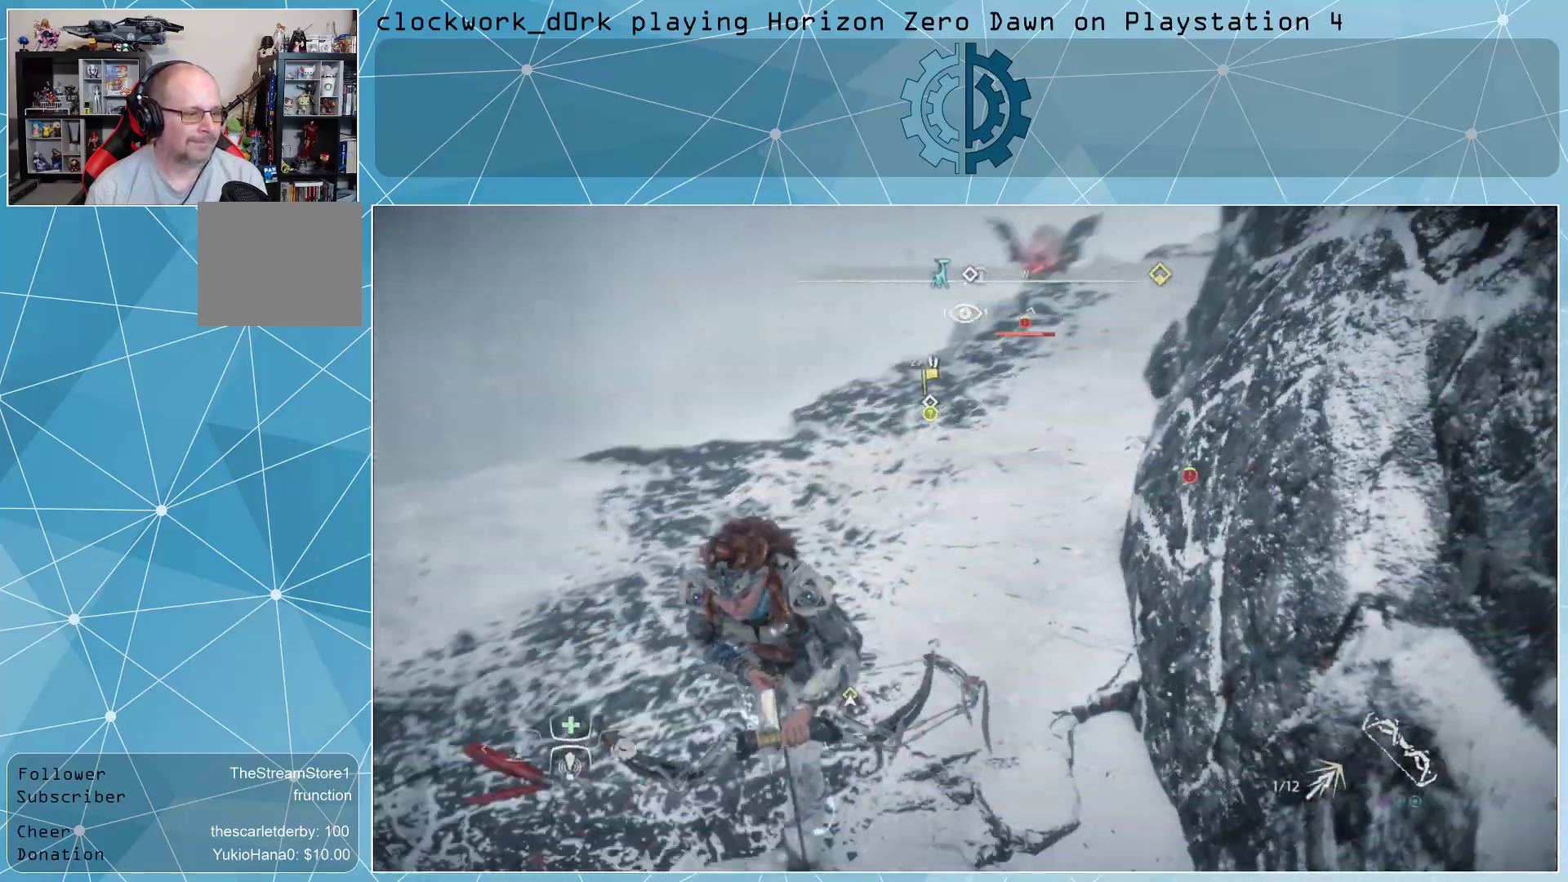
{"buttons": [], "left_stick": "left", "right_stick": "left", "events": [[67, "right_stick", "right"], [100, "L3", "up"], [200, "right_stick", "up-right"], [367, "left_stick", "left"], [367, "right_stick", "left"]]}
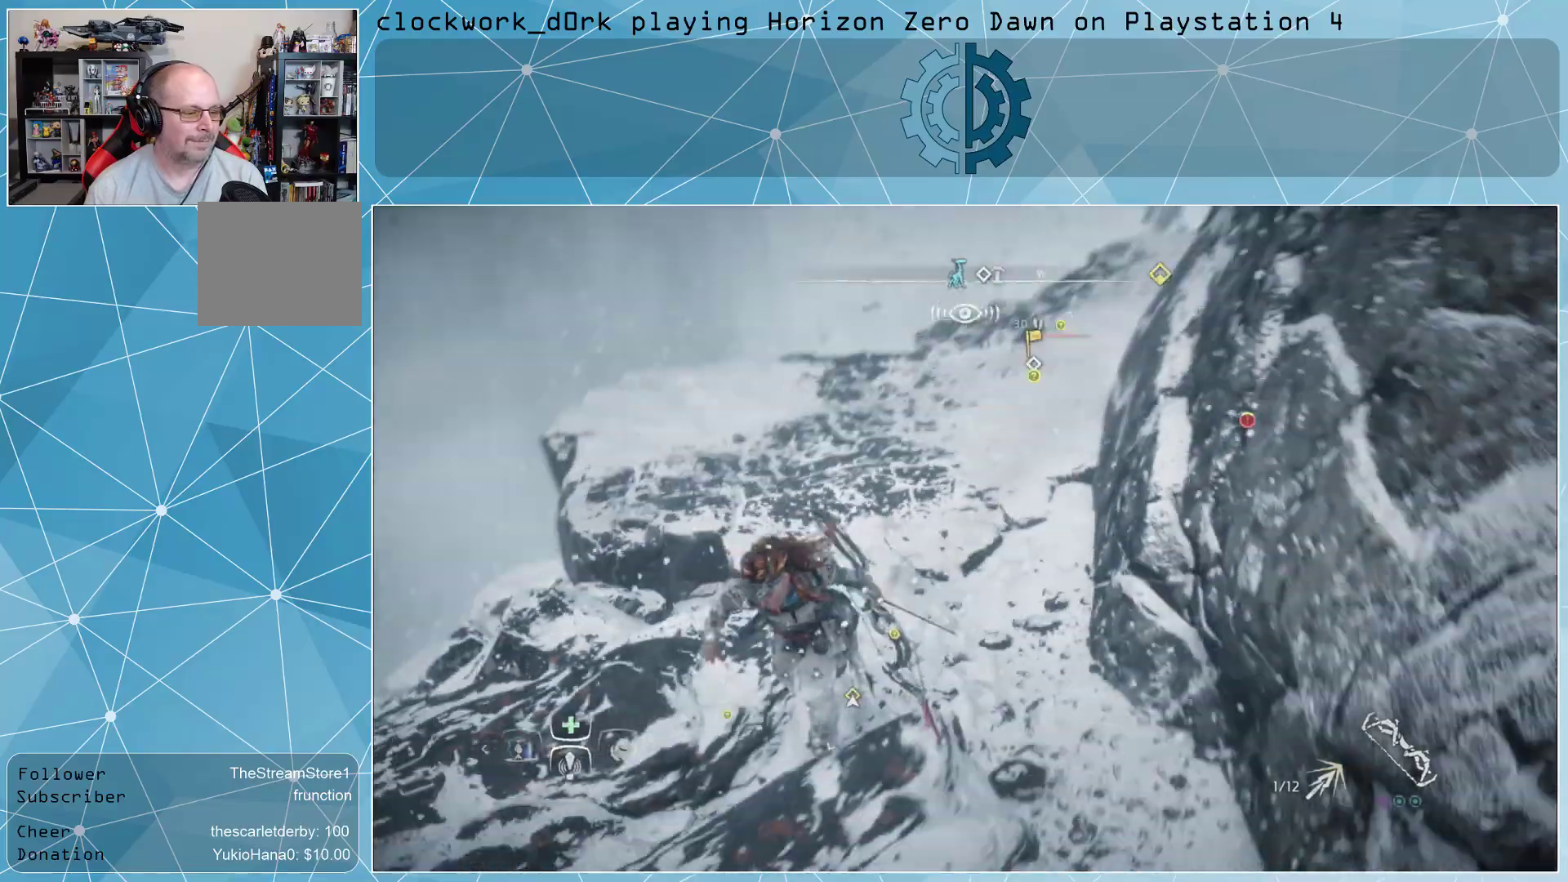
{"buttons": [], "left_stick": "down-left", "right_stick": "left", "events": [[167, "left_stick", "center"], [300, "left_stick", "down-left"]]}
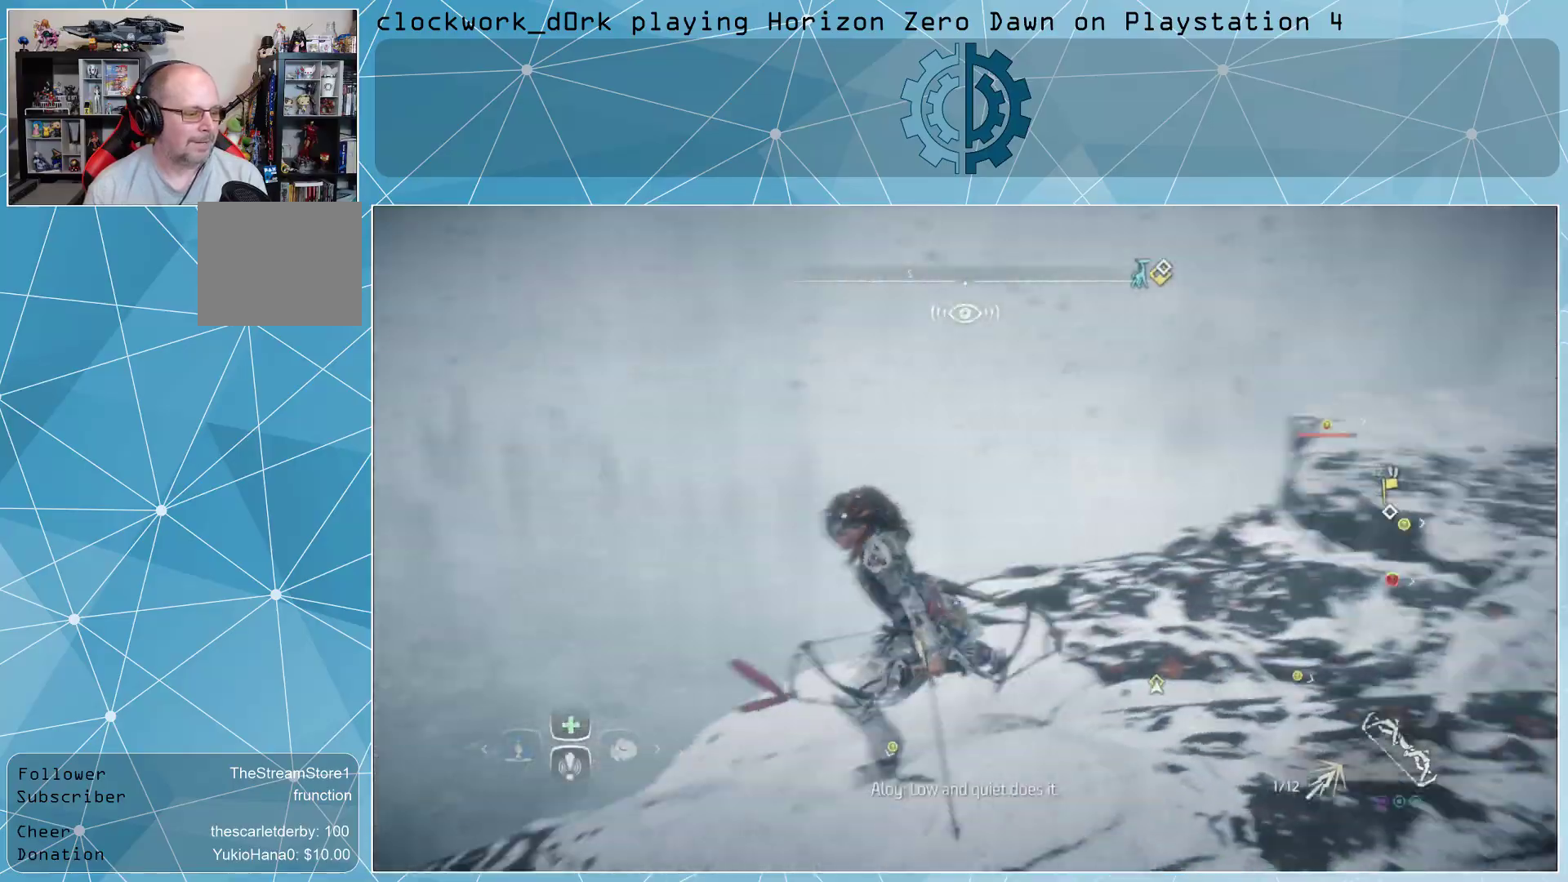
{"buttons": ["L3"], "left_stick": "up-left", "right_stick": "center", "events": [[267, "left_stick", "left"], [433, "L3", "down"], [433, "left_stick", "up-left"], [467, "right_stick", "center"]]}
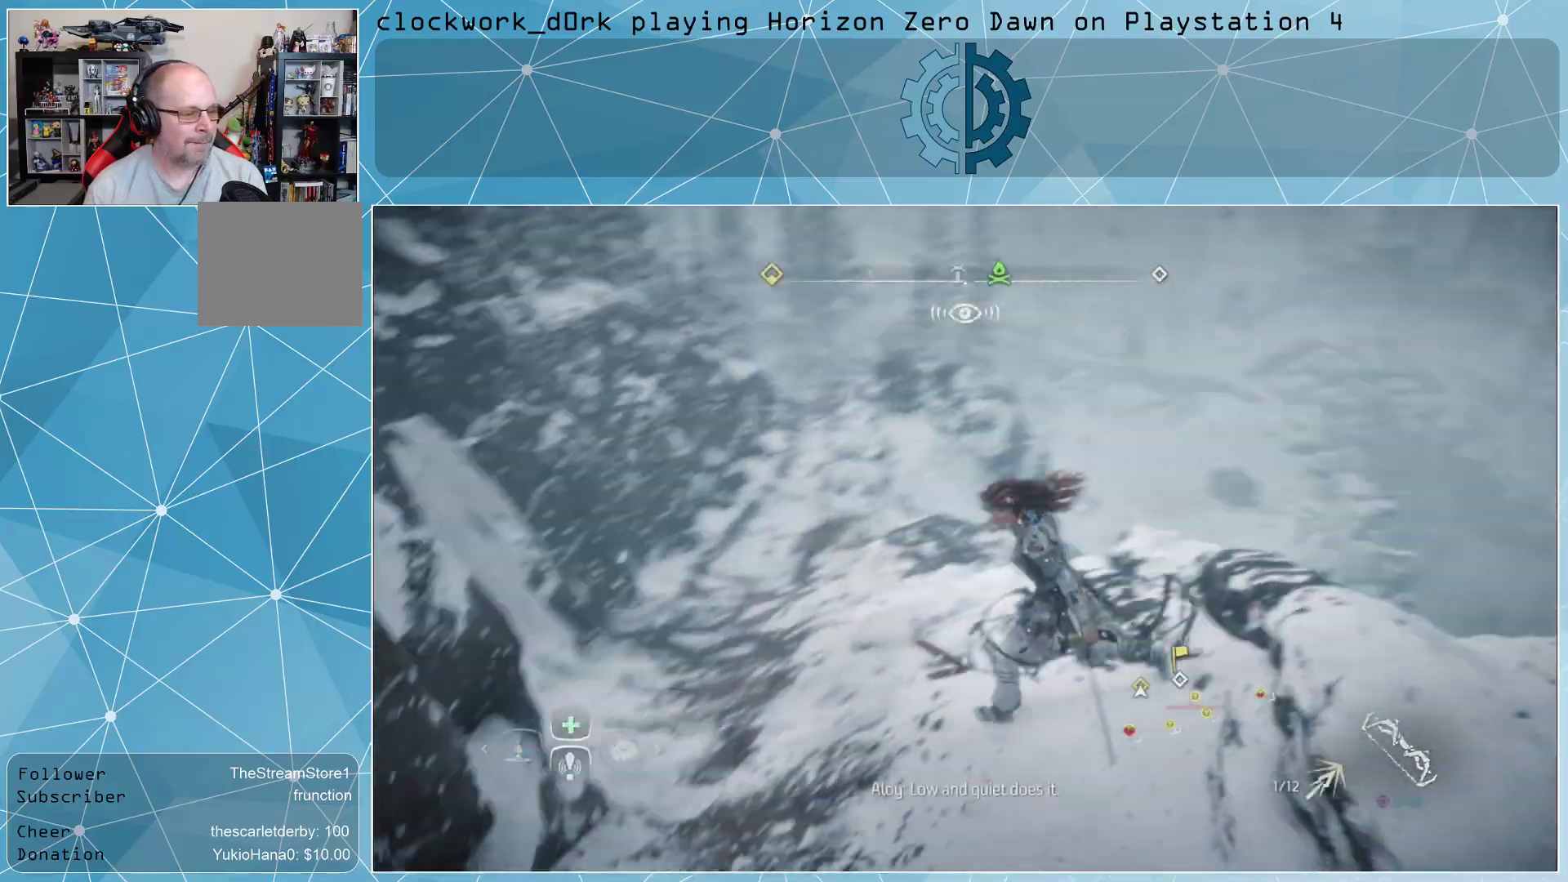
{"buttons": ["L3"], "left_stick": "up", "right_stick": "center", "events": [[300, "left_stick", "up"], [300, "right_stick", "up-right"], [500, "right_stick", "center"]]}
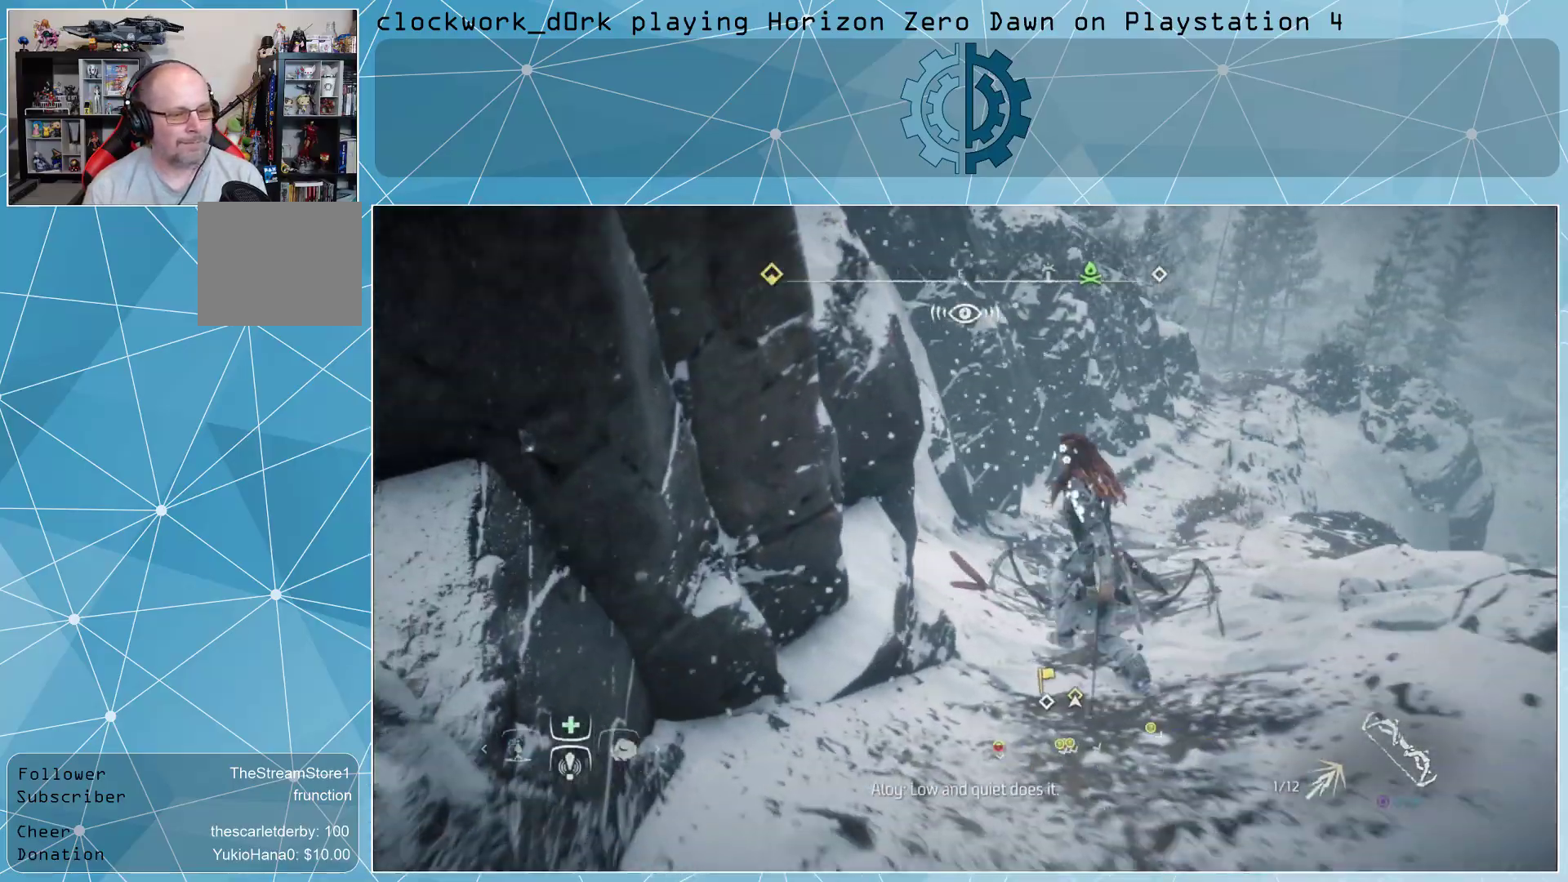
{"buttons": ["L3"], "left_stick": "up-left", "right_stick": "center", "events": [[367, "right_stick", "down-left"], [467, "left_stick", "up-left"], [500, "right_stick", "center"]]}
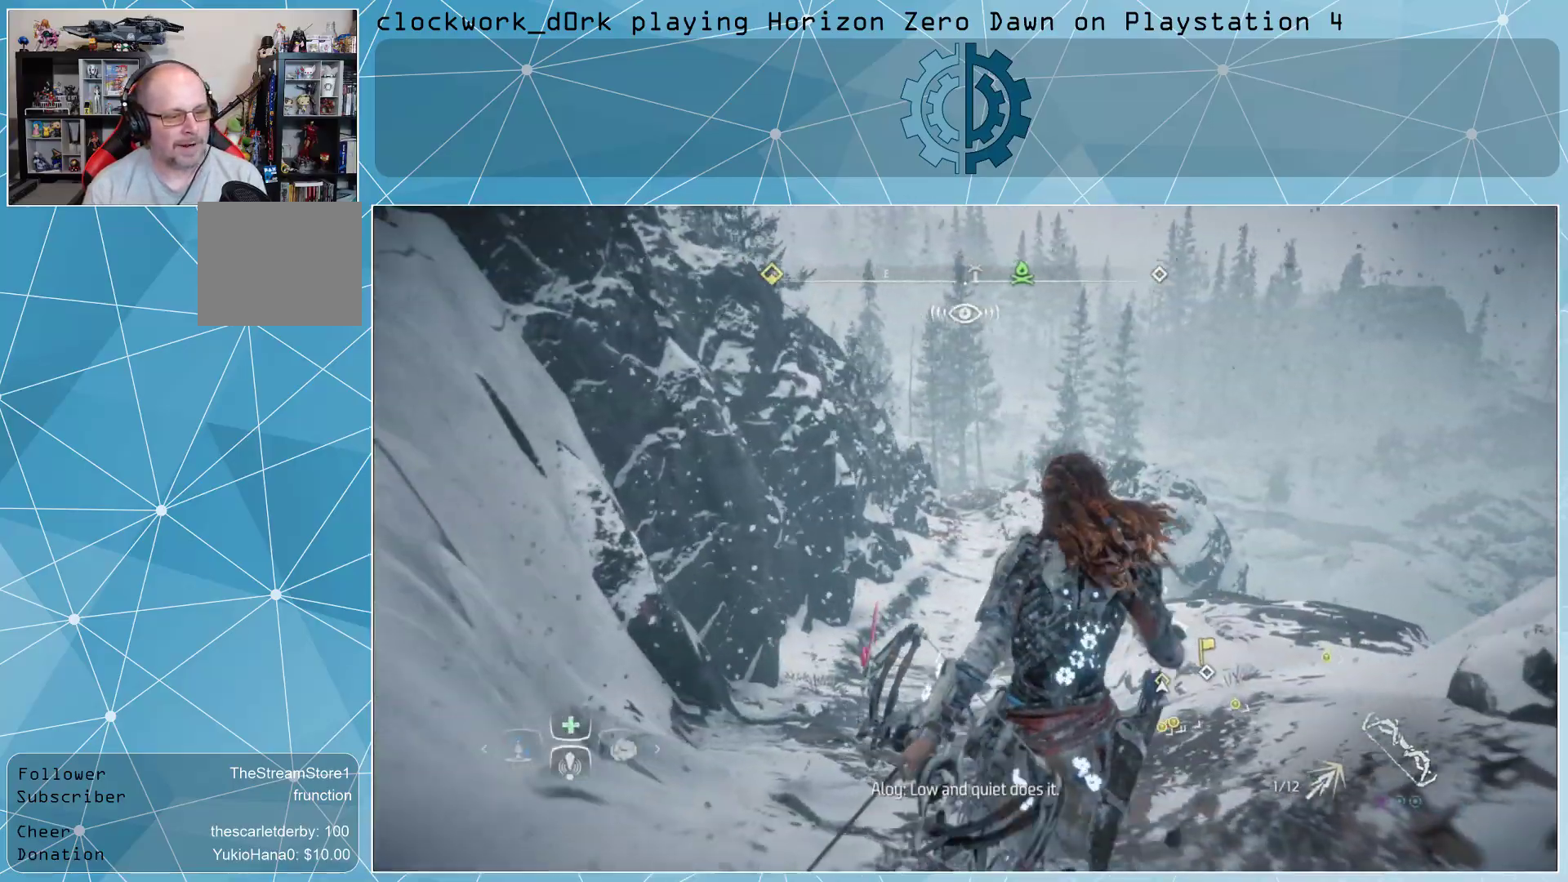
{"buttons": ["L3"], "left_stick": "up-left", "right_stick": "center", "events": [[367, "right_stick", "up"], [433, "right_stick", "center"]]}
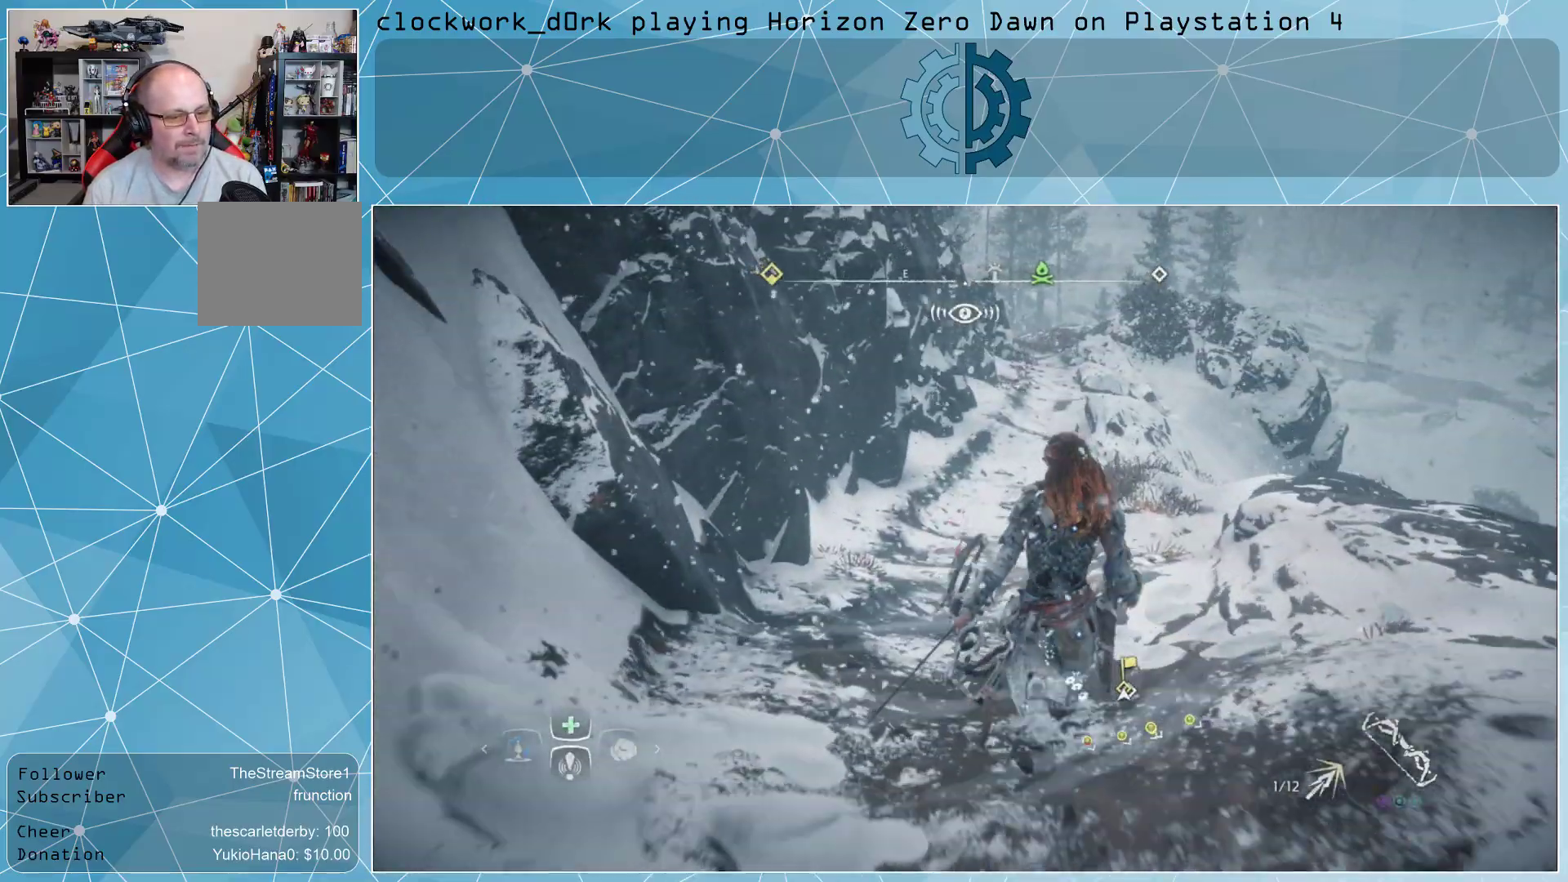
{"buttons": ["L3"], "left_stick": "up-left", "right_stick": "up", "events": [[467, "right_stick", "up"]]}
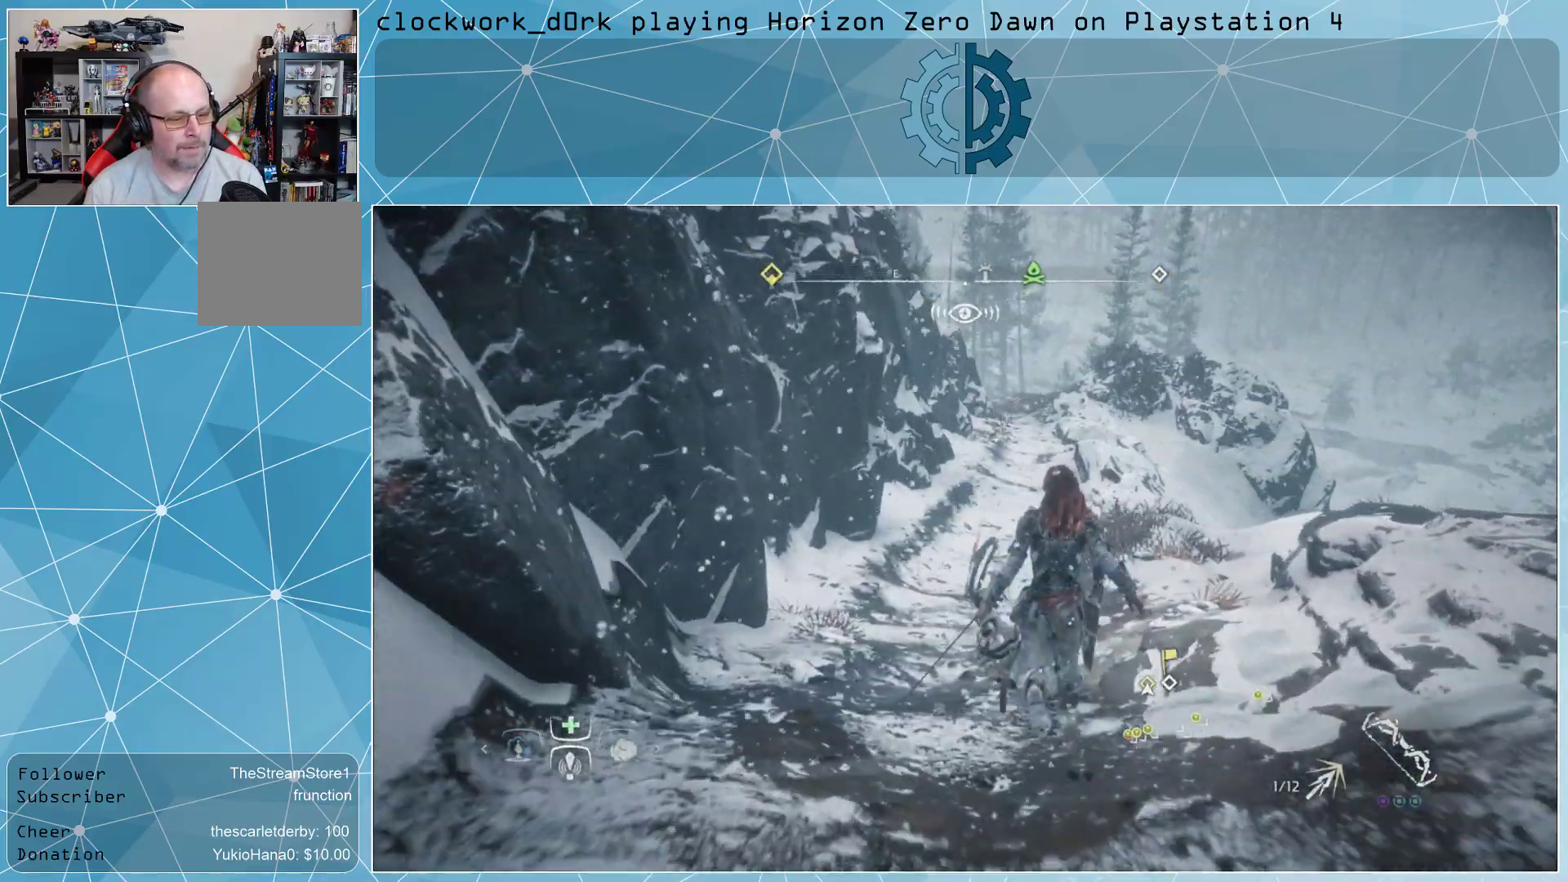
{"buttons": ["L1", "L3"], "left_stick": "up", "right_stick": "center", "events": [[67, "right_stick", "center"], [333, "left_stick", "up"], [467, "L1", "down"]]}
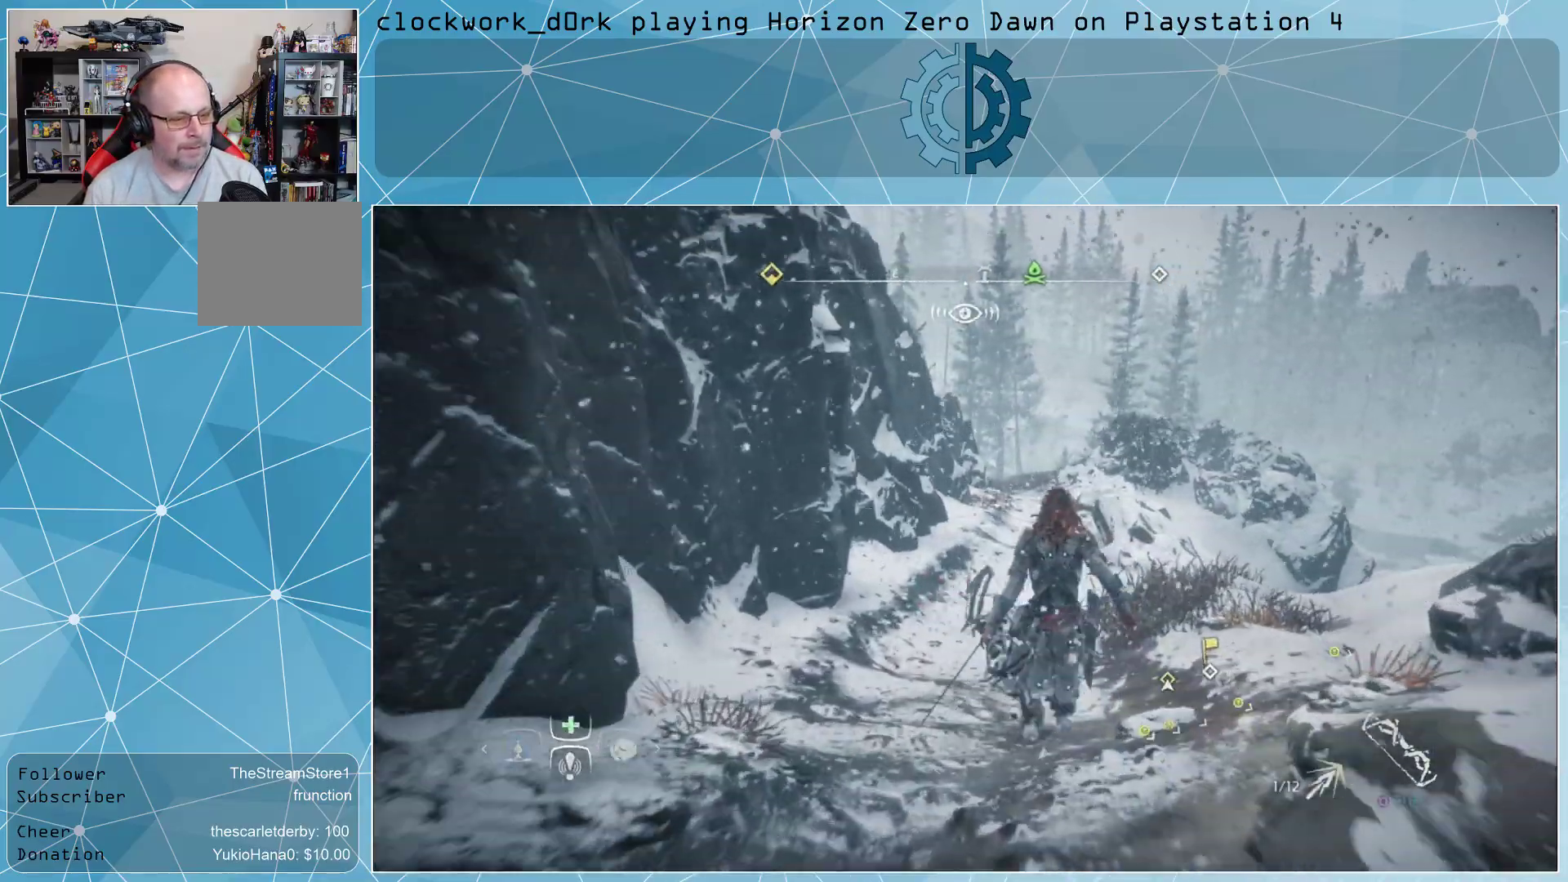
{"buttons": ["L1", "L3"], "left_stick": "up", "right_stick": "center", "events": []}